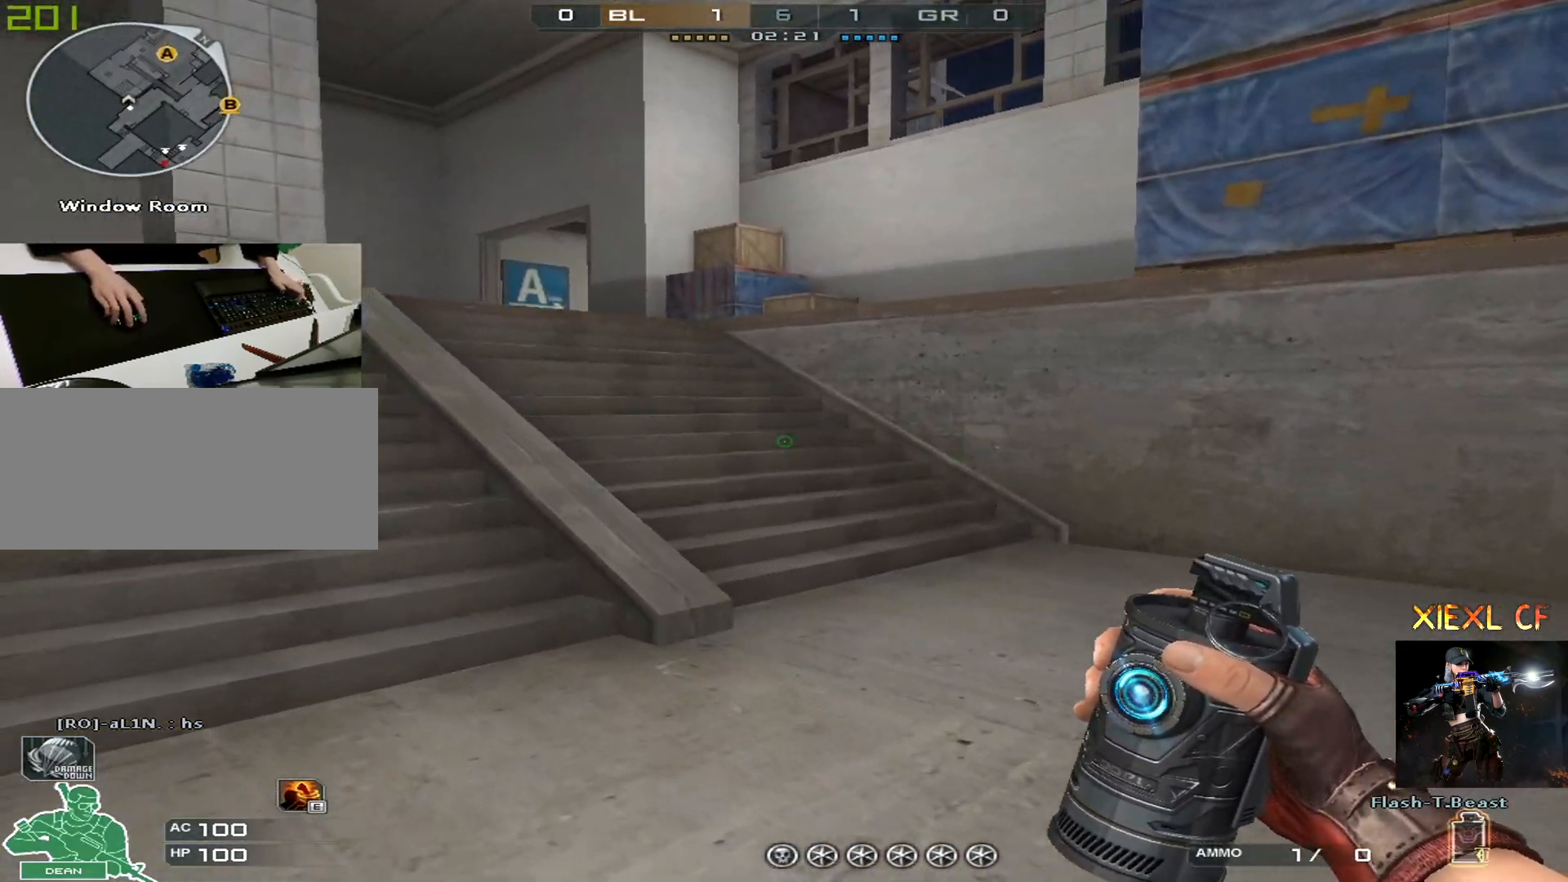
Gameplay with keyboard and mouse; each line is a JSON object with the keys and mouse buttons held at the frame after it. "events" lists presses ("down") and releases ("up") of "1", "2", "3", "4", "5", "a", "alt", "c", "caps_lock", "ctrl", "d", "e", "f", "g", "q", "r", "s", "shift", "space", "t", "tab", "v", "w", "x", "z", "mouse_left", "mouse_wheel" and "mouse_right" between this image and that frame as [ms after this image, input, new state], when the widget could be followed in between. "mouse_left", "mouse_wheel", "mouse_right" = the "left", "wheel", "right" buttons of the "mouse" list. No other keys are recorded. "wheel" means that the mouse wheel is clicked or scrolled. Not read: mouse_move.
{"keys": ["a", "space", "w"], "mouse": [], "events": [[367, "space", "down"]]}
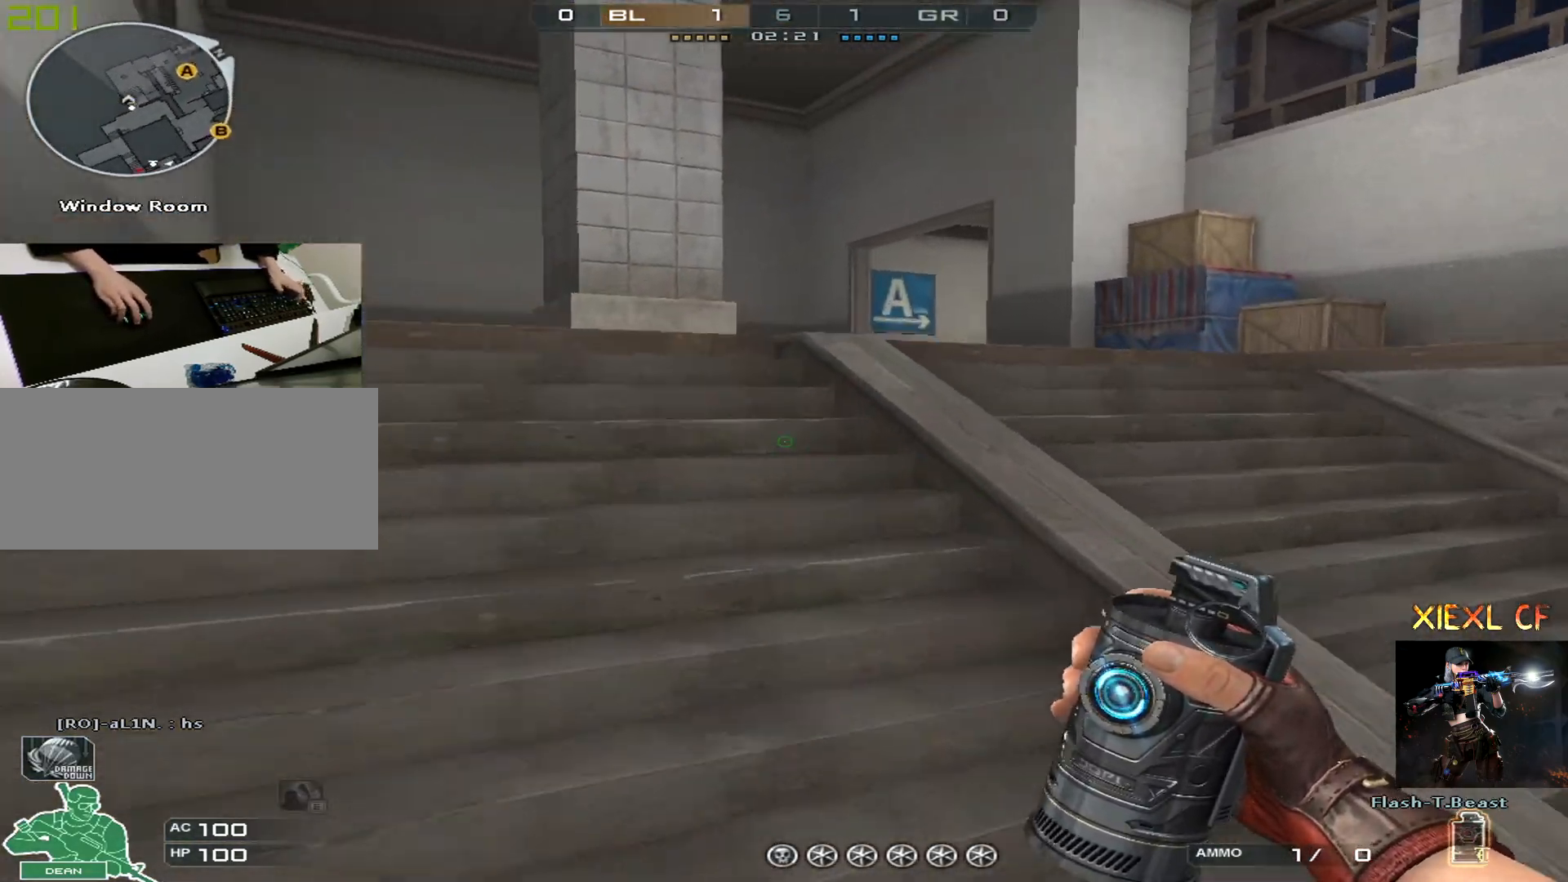
{"keys": ["w"], "mouse": [], "events": [[17, "space", "up"], [301, "a", "up"]]}
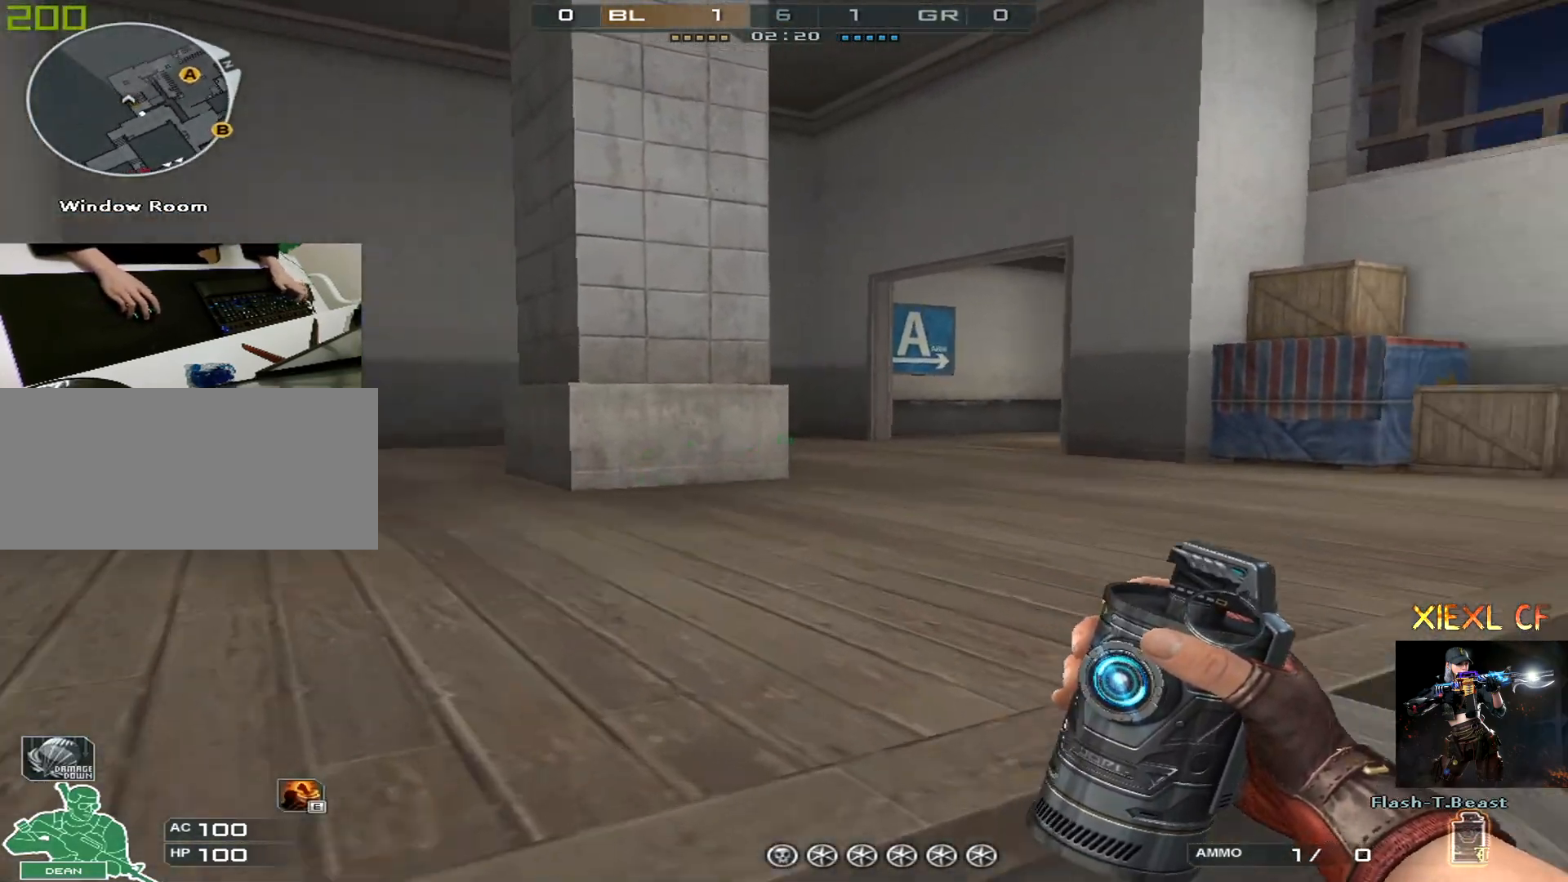
{"keys": ["2", "w"], "mouse": [], "events": [[400, "2", "down"]]}
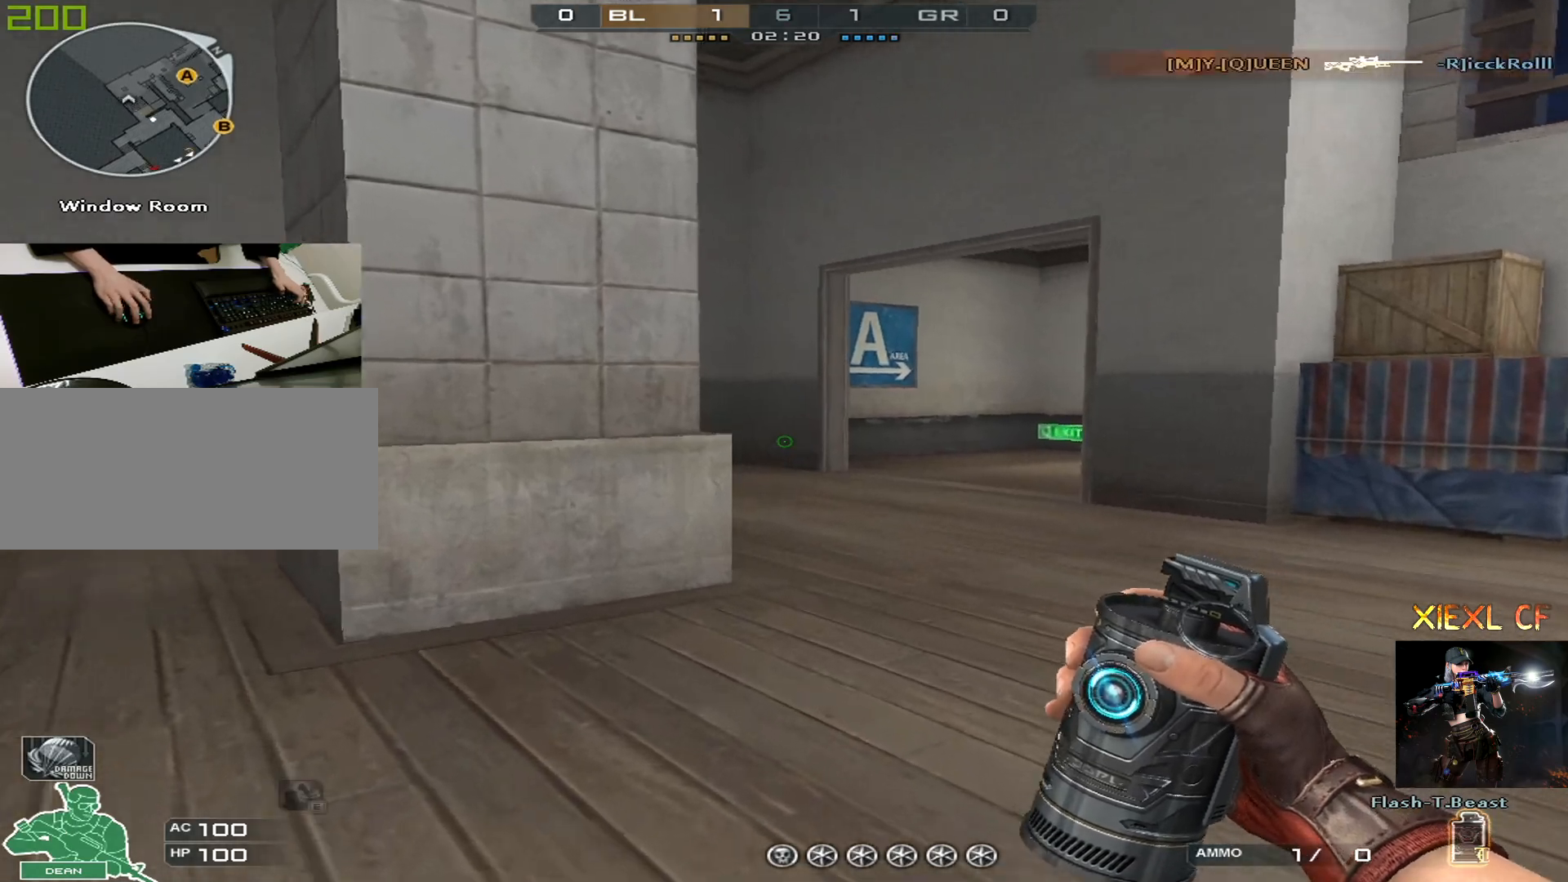
{"keys": ["a", "w"], "mouse": [], "events": [[50, "2", "up"], [134, "1", "down"], [234, "1", "up"], [334, "a", "down"]]}
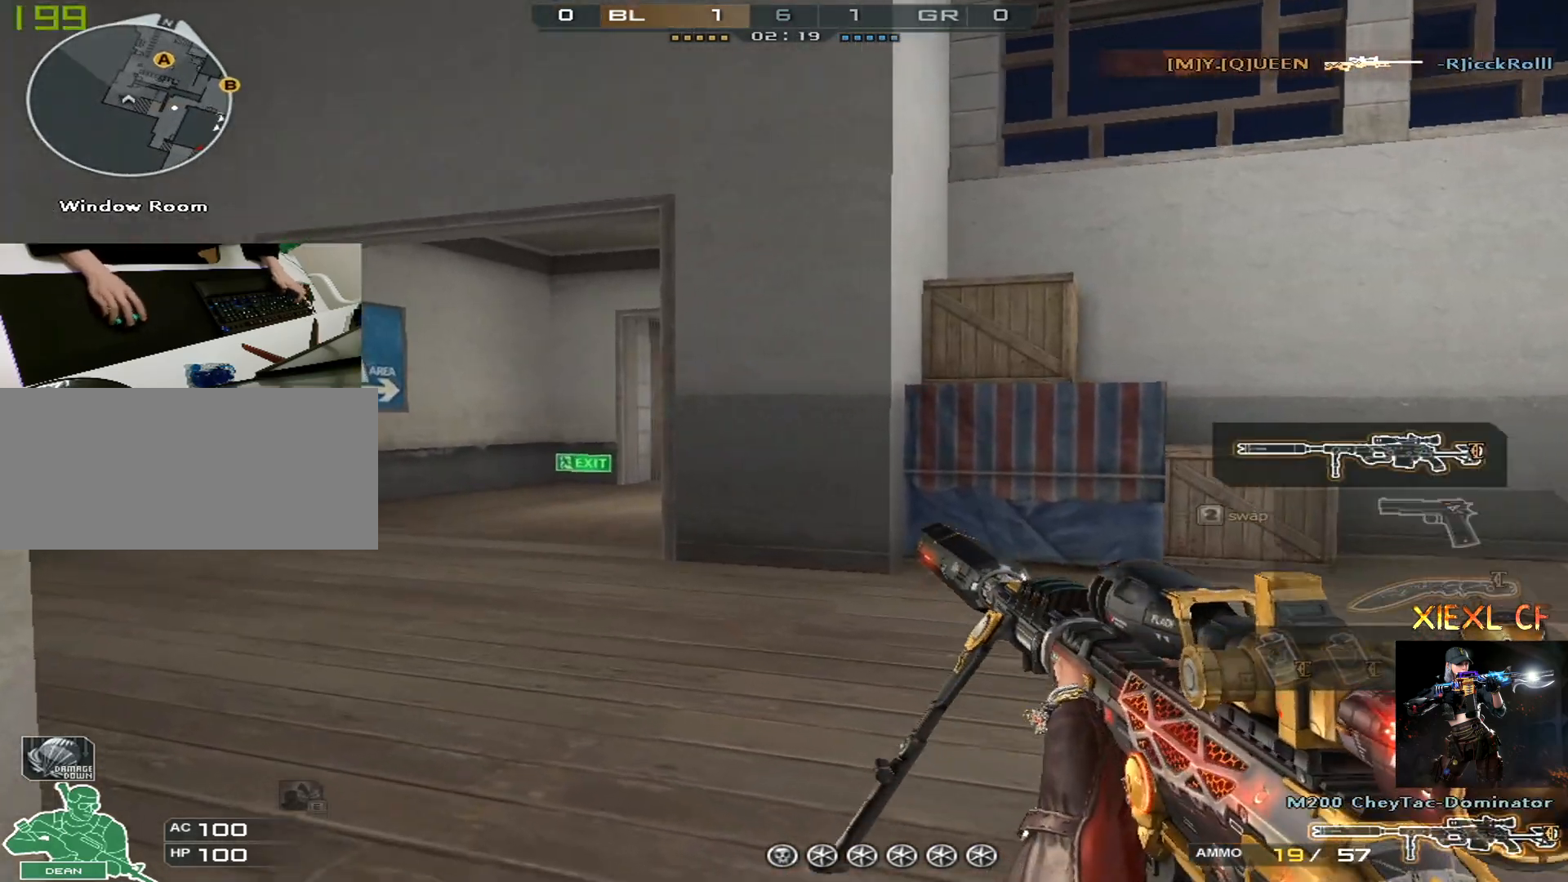
{"keys": ["a", "w"], "mouse": [], "events": [[100, "a", "up"], [200, "d", "down"], [250, "a", "down"], [300, "d", "up"], [384, "w", "up"], [484, "w", "down"]]}
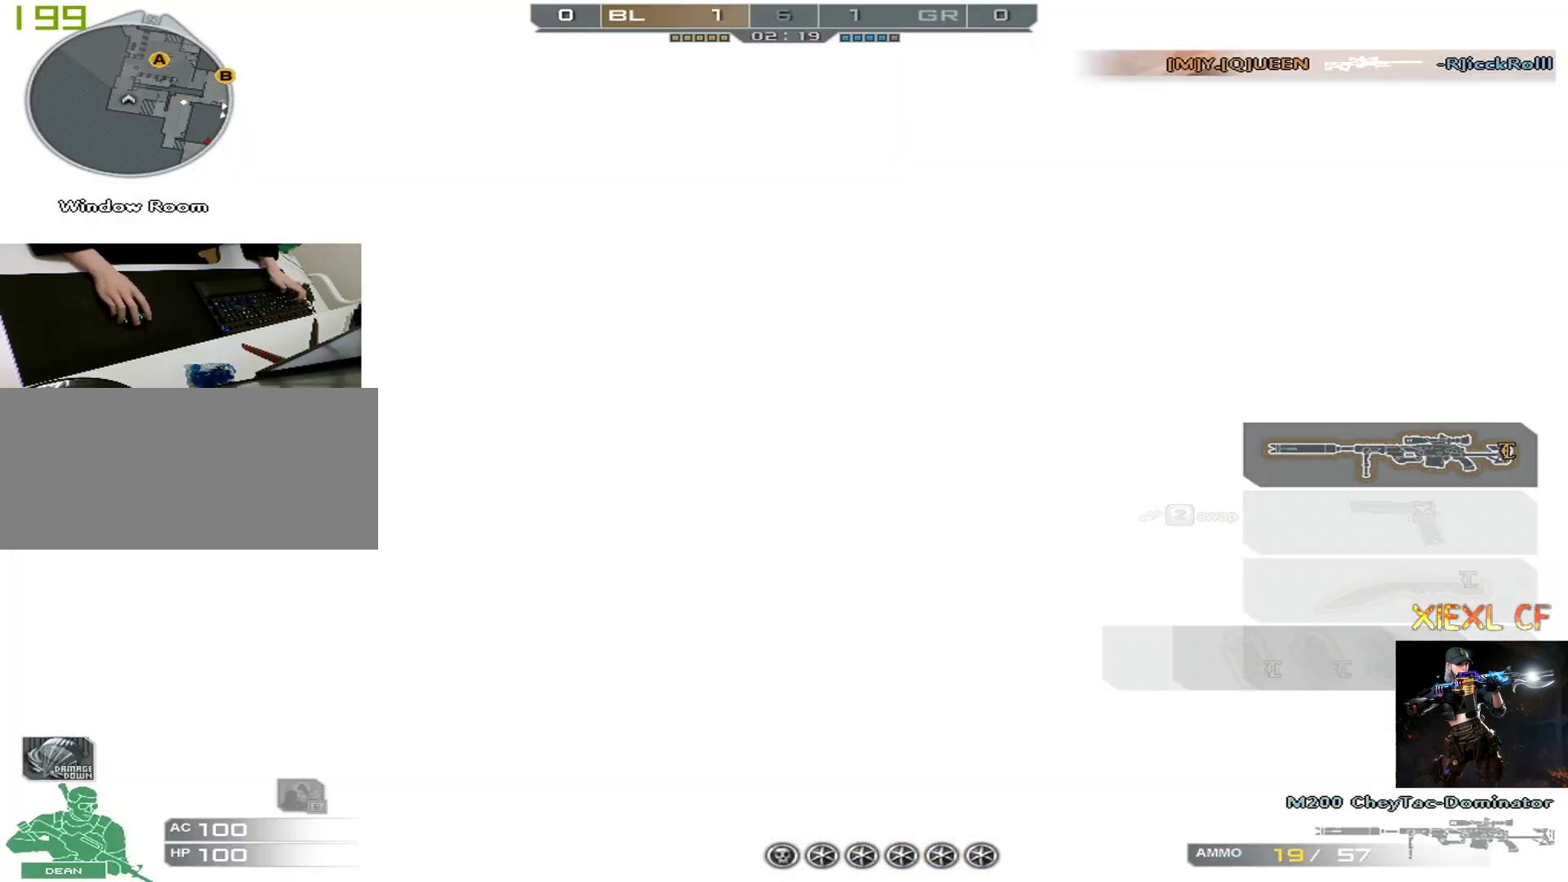
{"keys": ["d"], "mouse": [], "events": [[34, "a", "up"], [34, "w", "up"], [84, "d", "down"], [117, "a", "down"], [167, "d", "up"], [217, "a", "up"], [217, "d", "down"], [317, "a", "down"], [401, "a", "up"]]}
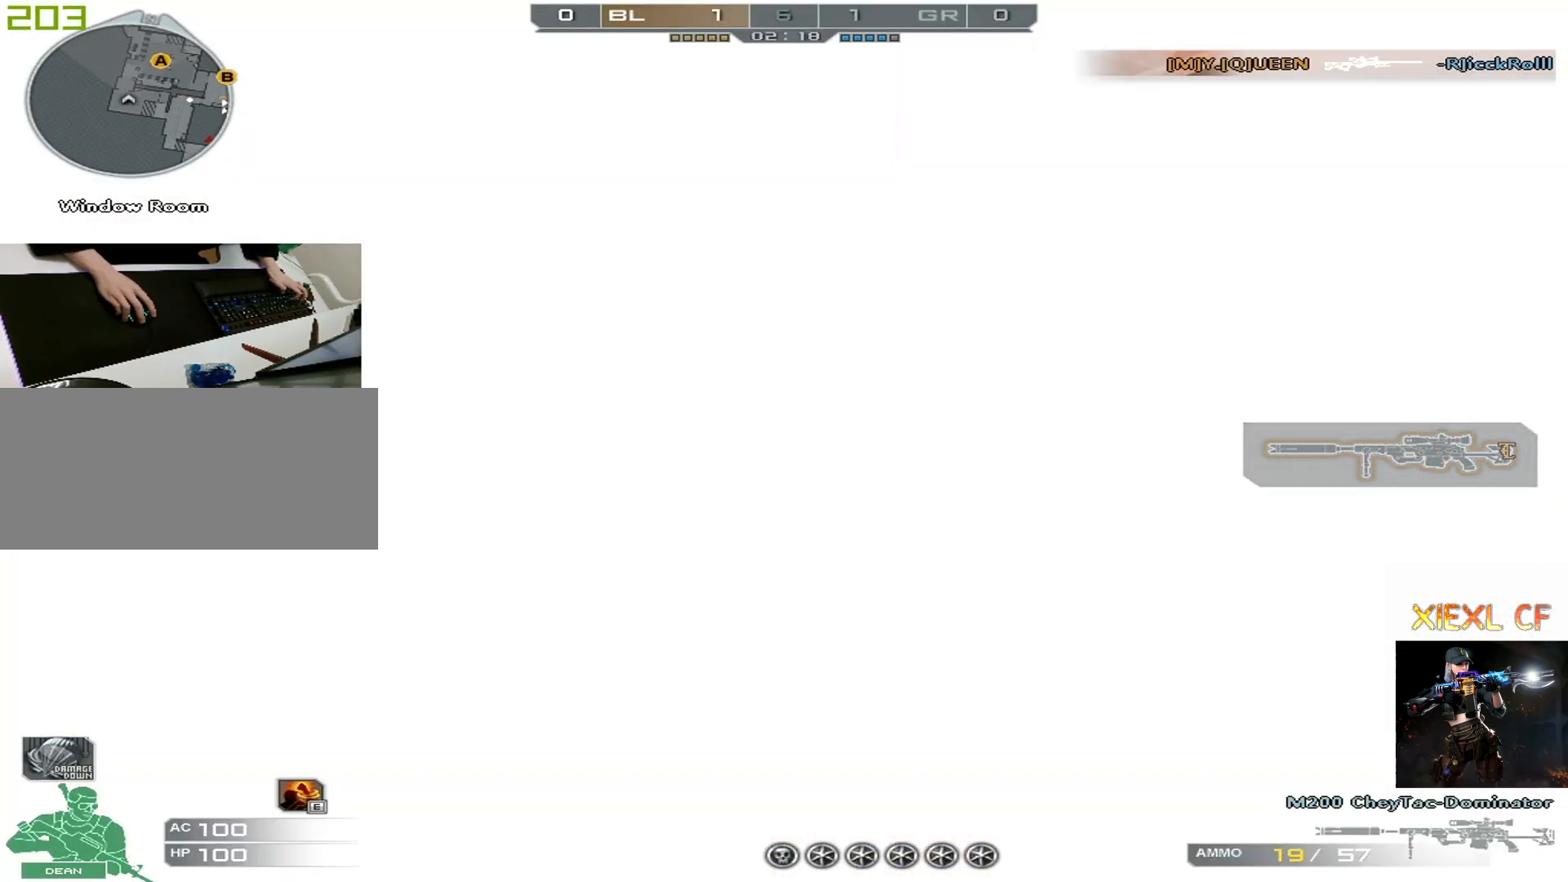
{"keys": ["a"], "mouse": [], "events": [[17, "a", "down"], [17, "d", "up"], [67, "d", "down"], [100, "a", "up"], [150, "a", "down"], [150, "d", "up"], [200, "d", "down"], [250, "a", "up"], [300, "a", "down"], [351, "d", "up"], [384, "a", "up"], [384, "d", "down"], [434, "a", "down"], [484, "d", "up"]]}
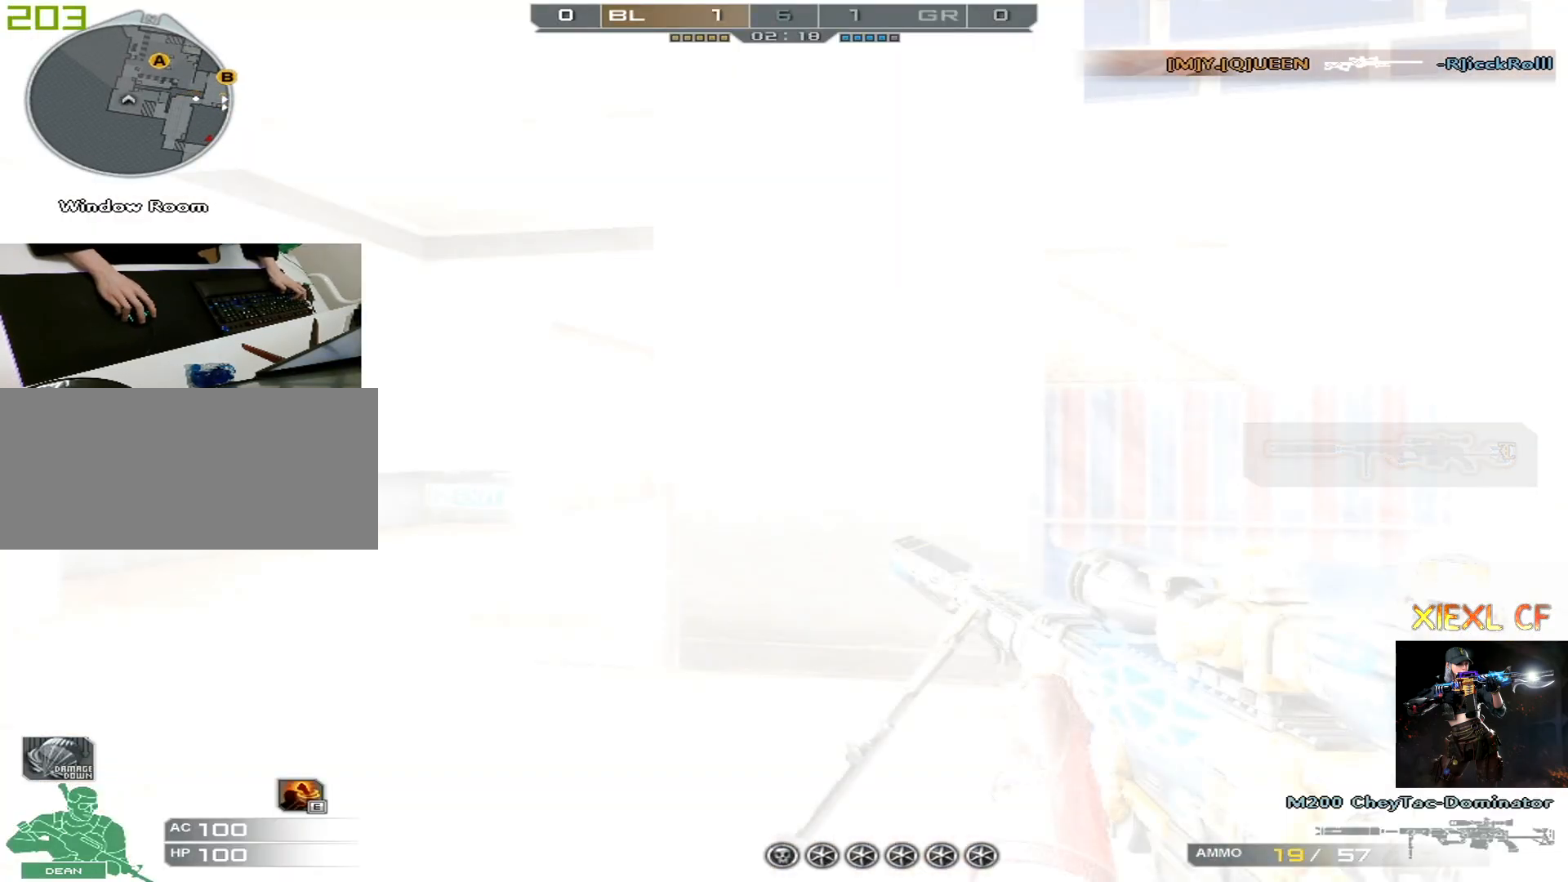
{"keys": ["a", "d"], "mouse": [], "events": [[33, "d", "down"], [83, "a", "up"], [116, "a", "down"], [167, "d", "up"], [217, "d", "down"], [267, "a", "up"], [317, "a", "down"], [367, "d", "up"], [450, "a", "up"], [450, "d", "down"], [500, "a", "down"]]}
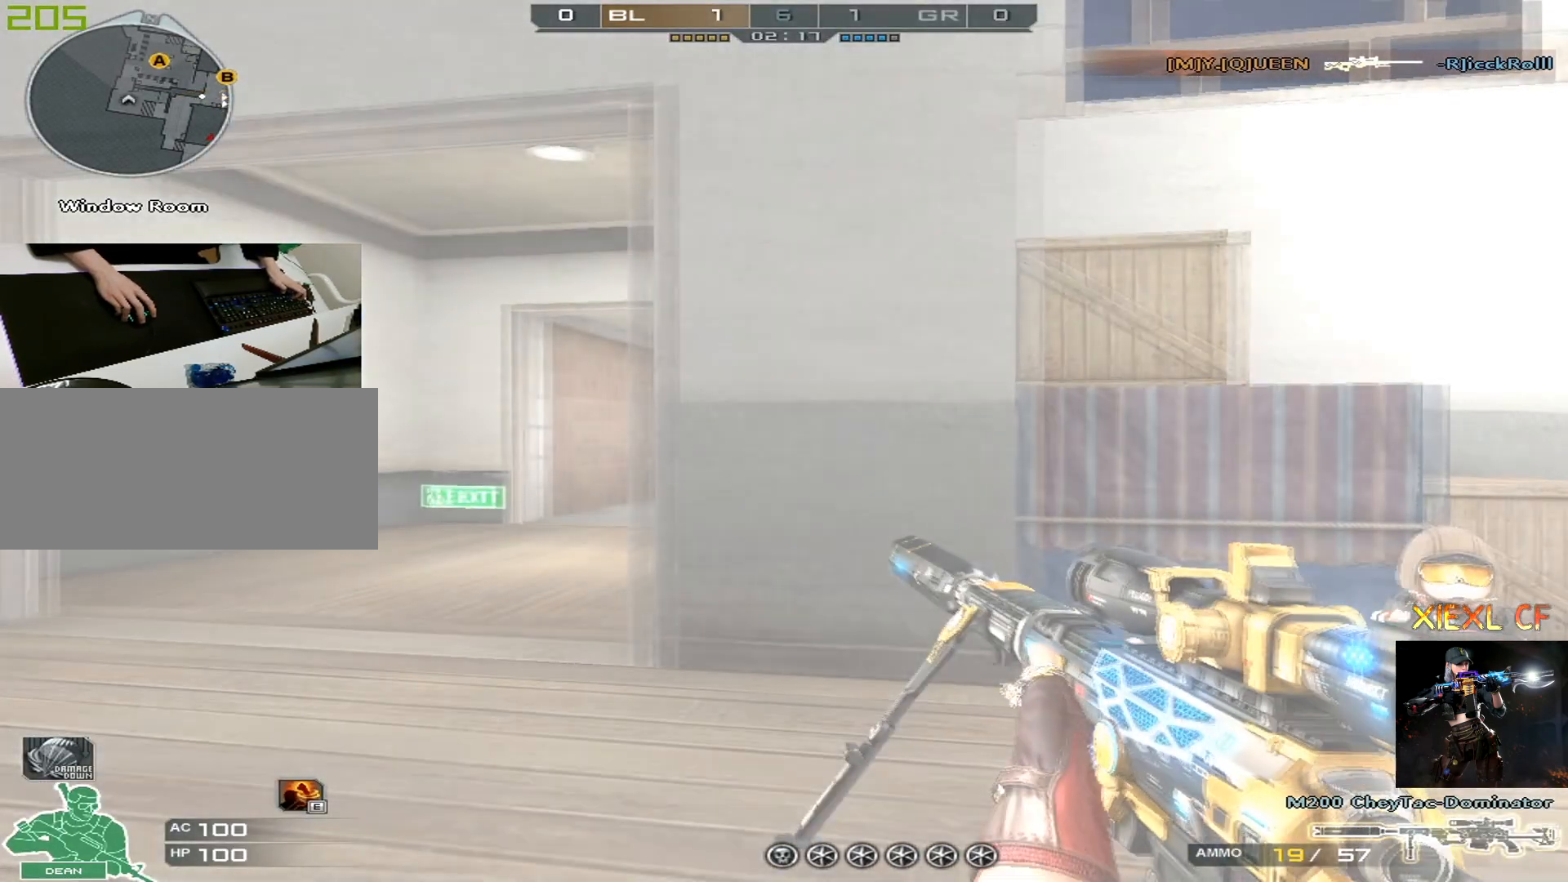
{"keys": ["a"], "mouse": [], "events": [[100, "d", "up"]]}
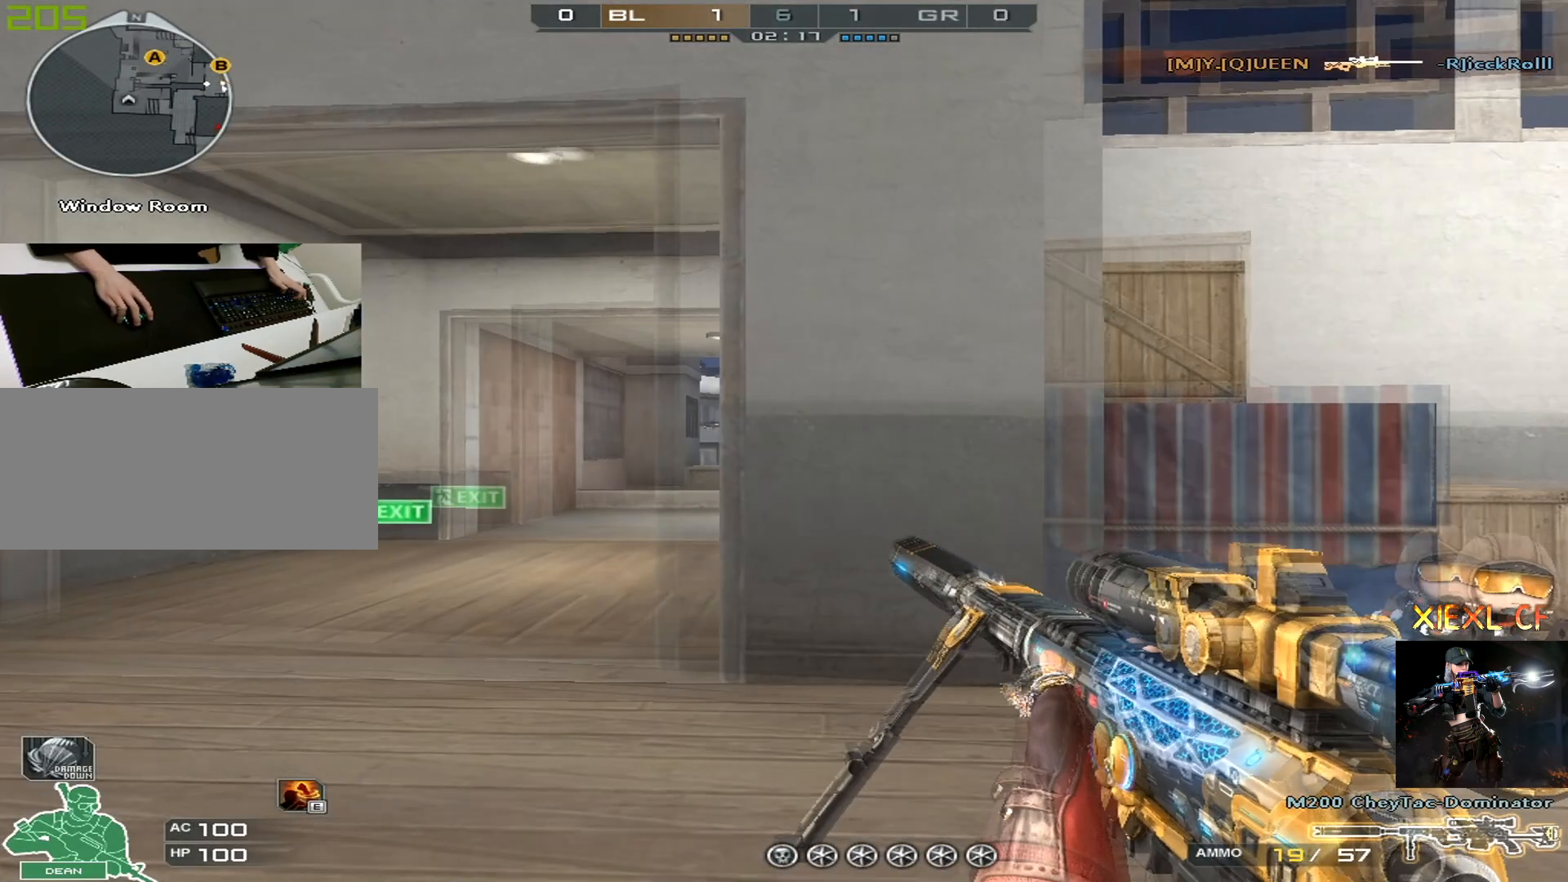
{"keys": ["ctrl"], "mouse": [], "events": [[100, "mouse_right", "down"], [150, "ctrl", "down"], [200, "mouse_right", "up"], [383, "a", "up"]]}
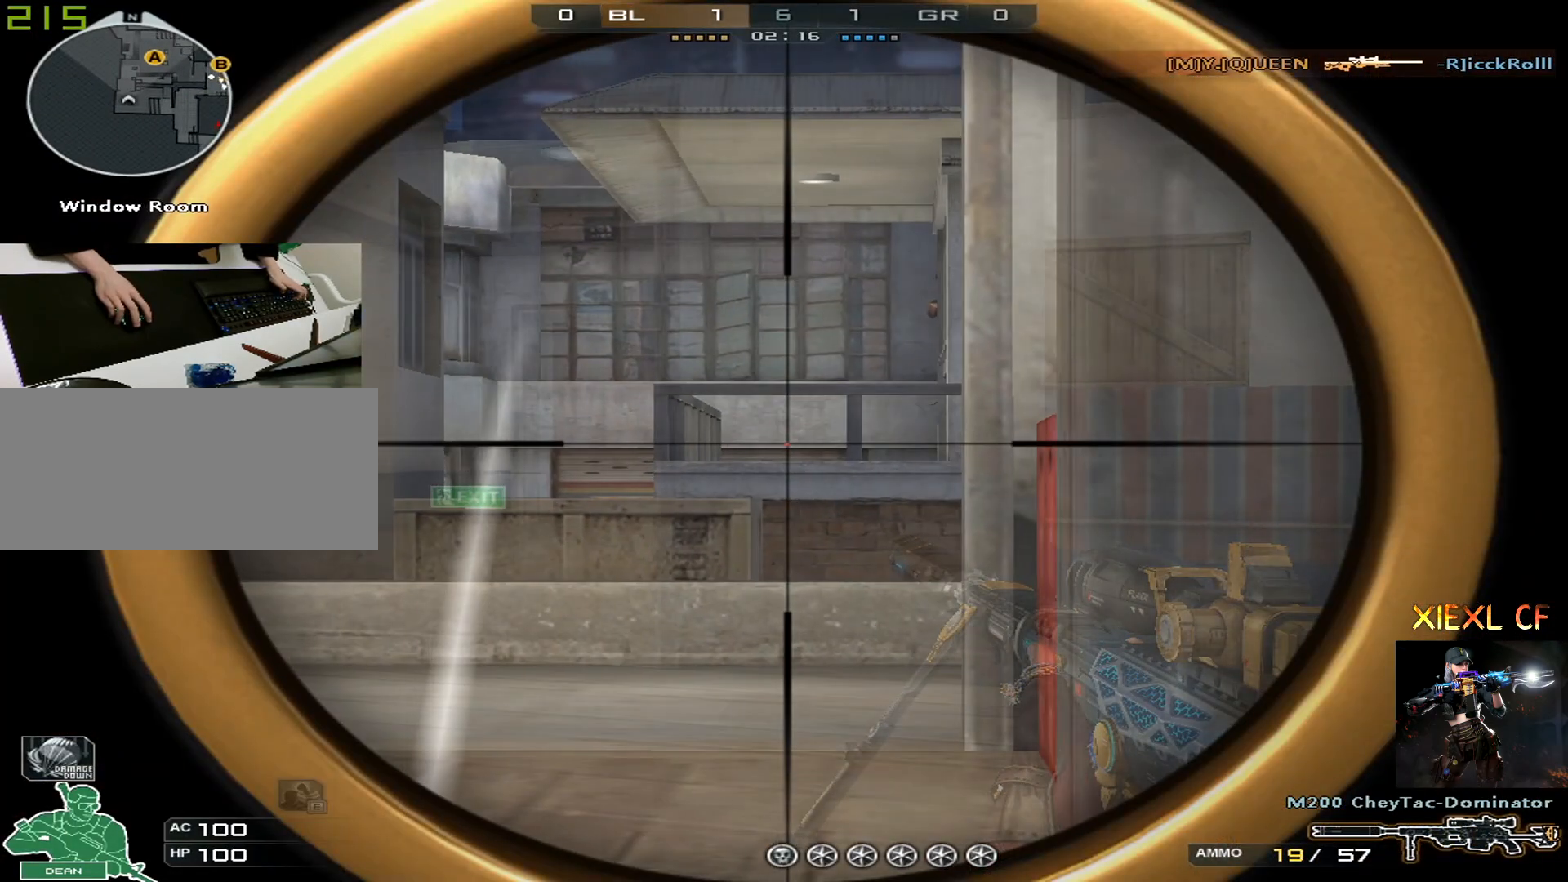
{"keys": ["d", "w"], "mouse": [], "events": [[217, "d", "down"], [217, "q", "down"], [217, "w", "down"], [317, "ctrl", "up"], [351, "q", "up"]]}
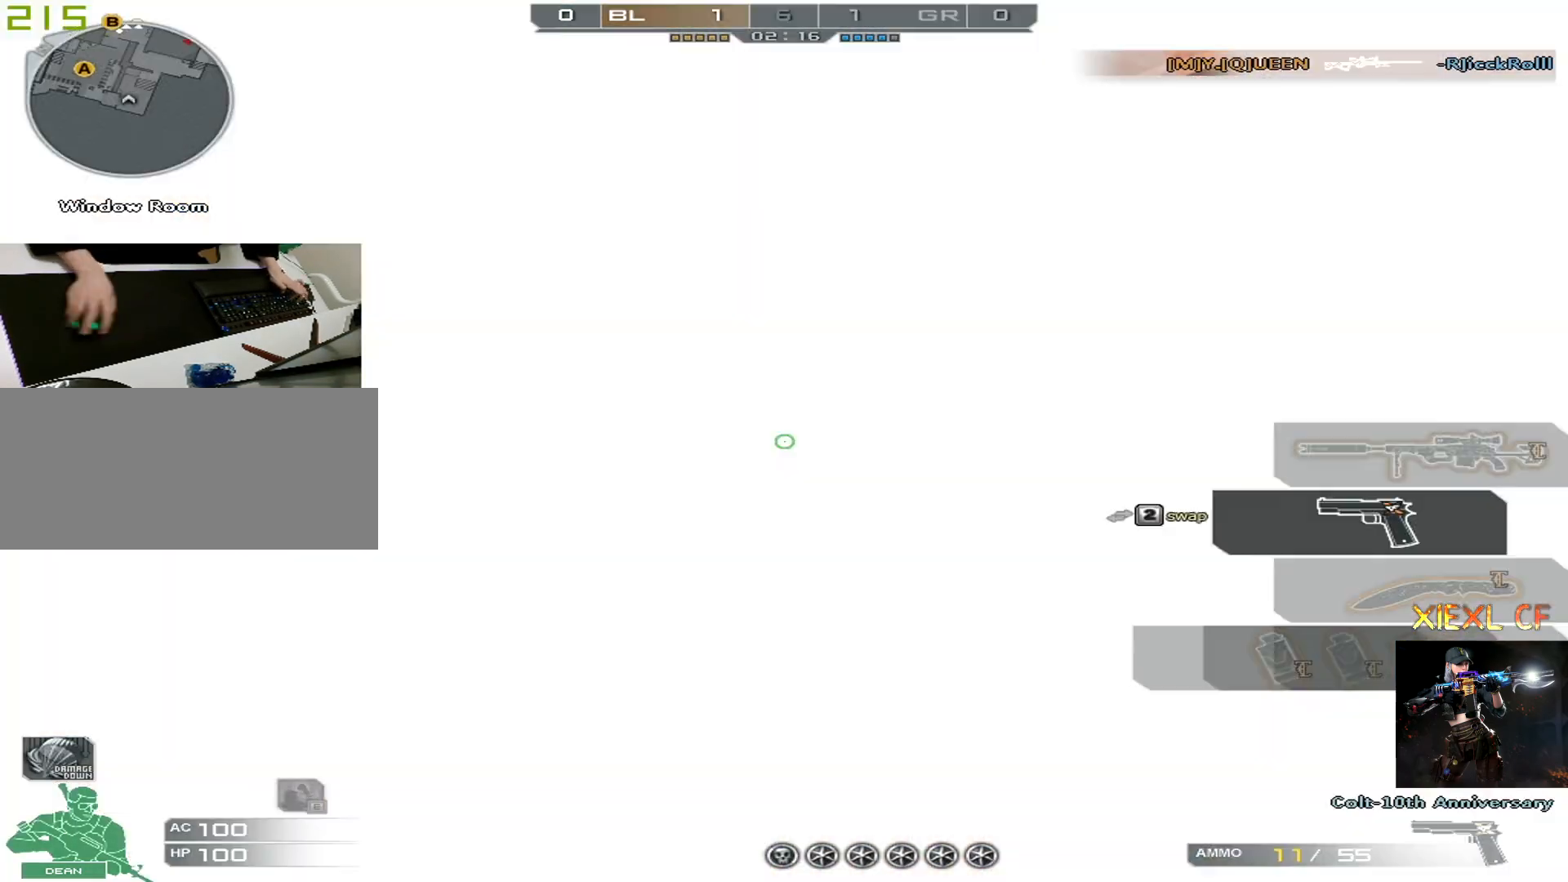
{"keys": ["w"], "mouse": [], "events": [[50, "d", "up"], [183, "a", "down"], [467, "a", "up"]]}
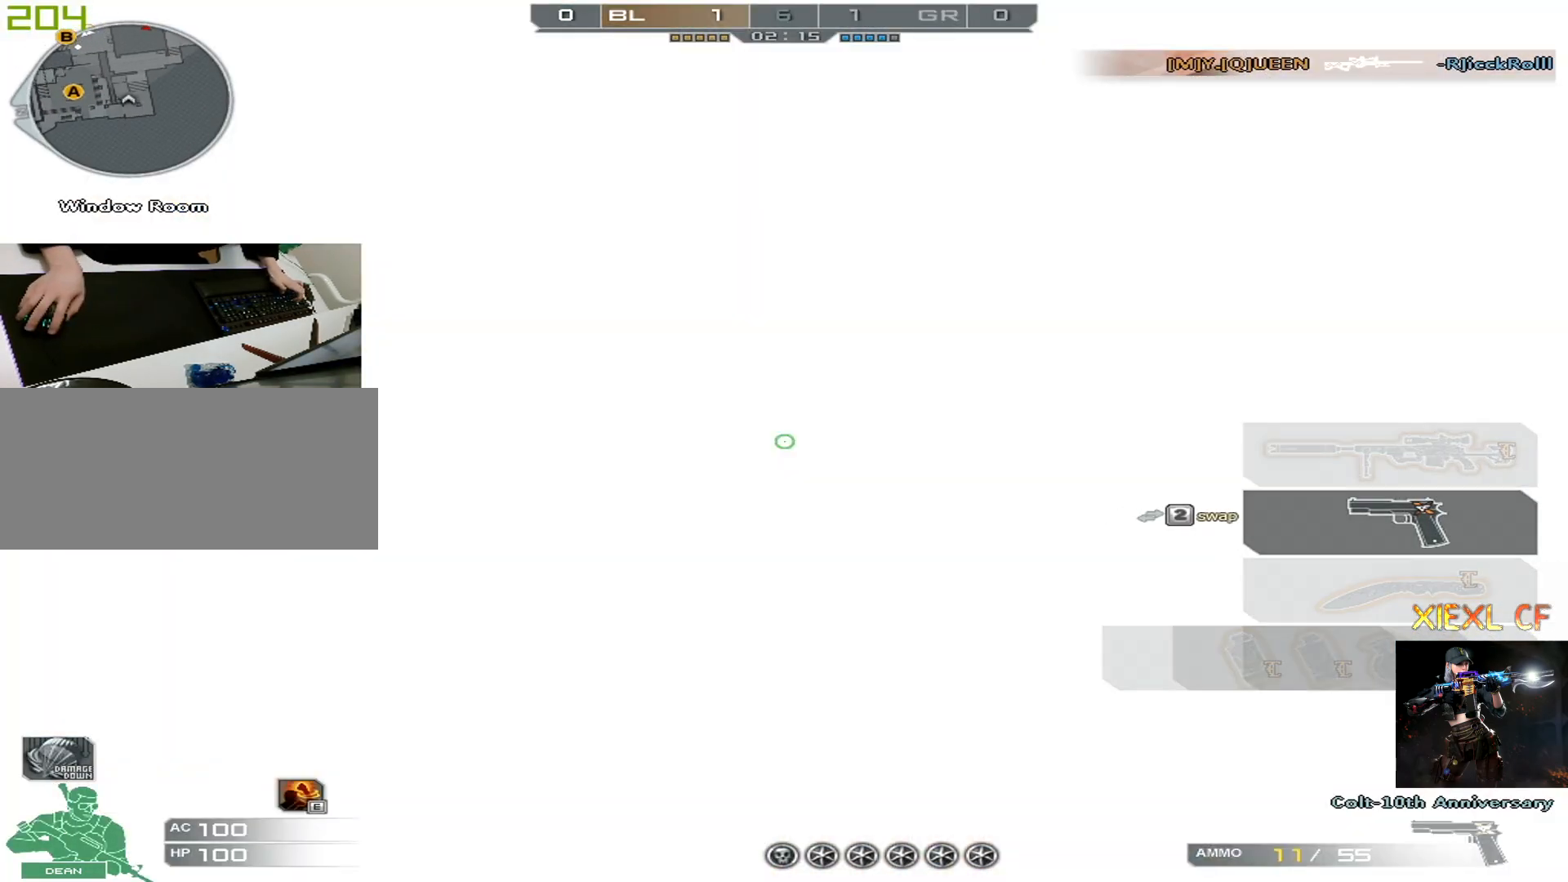
{"keys": ["a", "w"], "mouse": [], "events": [[150, "a", "down"]]}
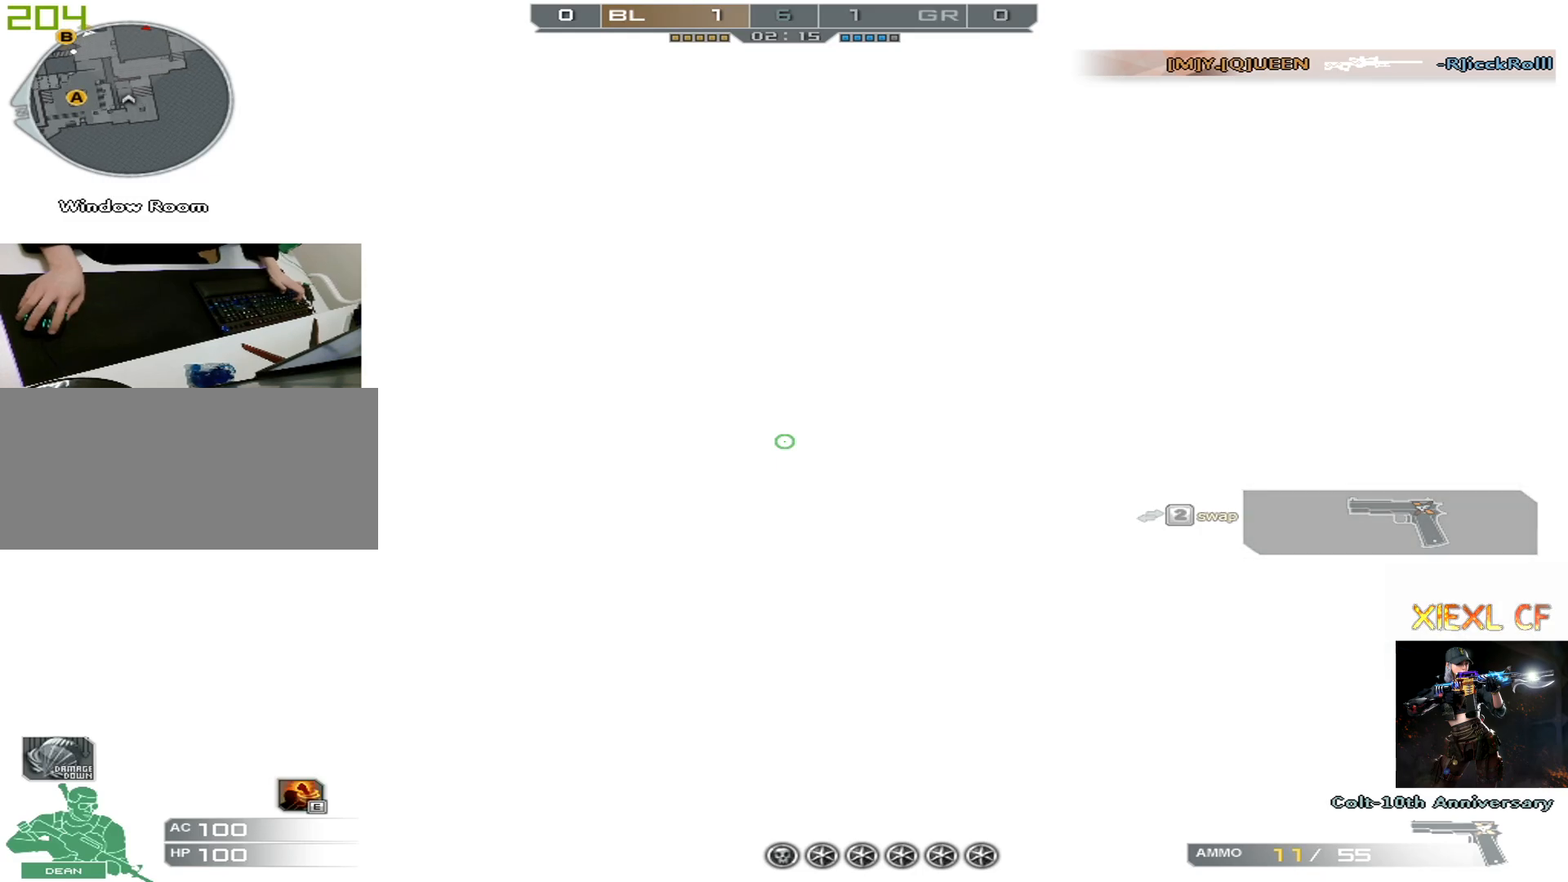
{"keys": ["a", "ctrl"], "mouse": [], "events": [[83, "d", "down"], [116, "a", "up"], [166, "a", "down"], [166, "ctrl", "down"], [166, "w", "up"], [217, "d", "up"]]}
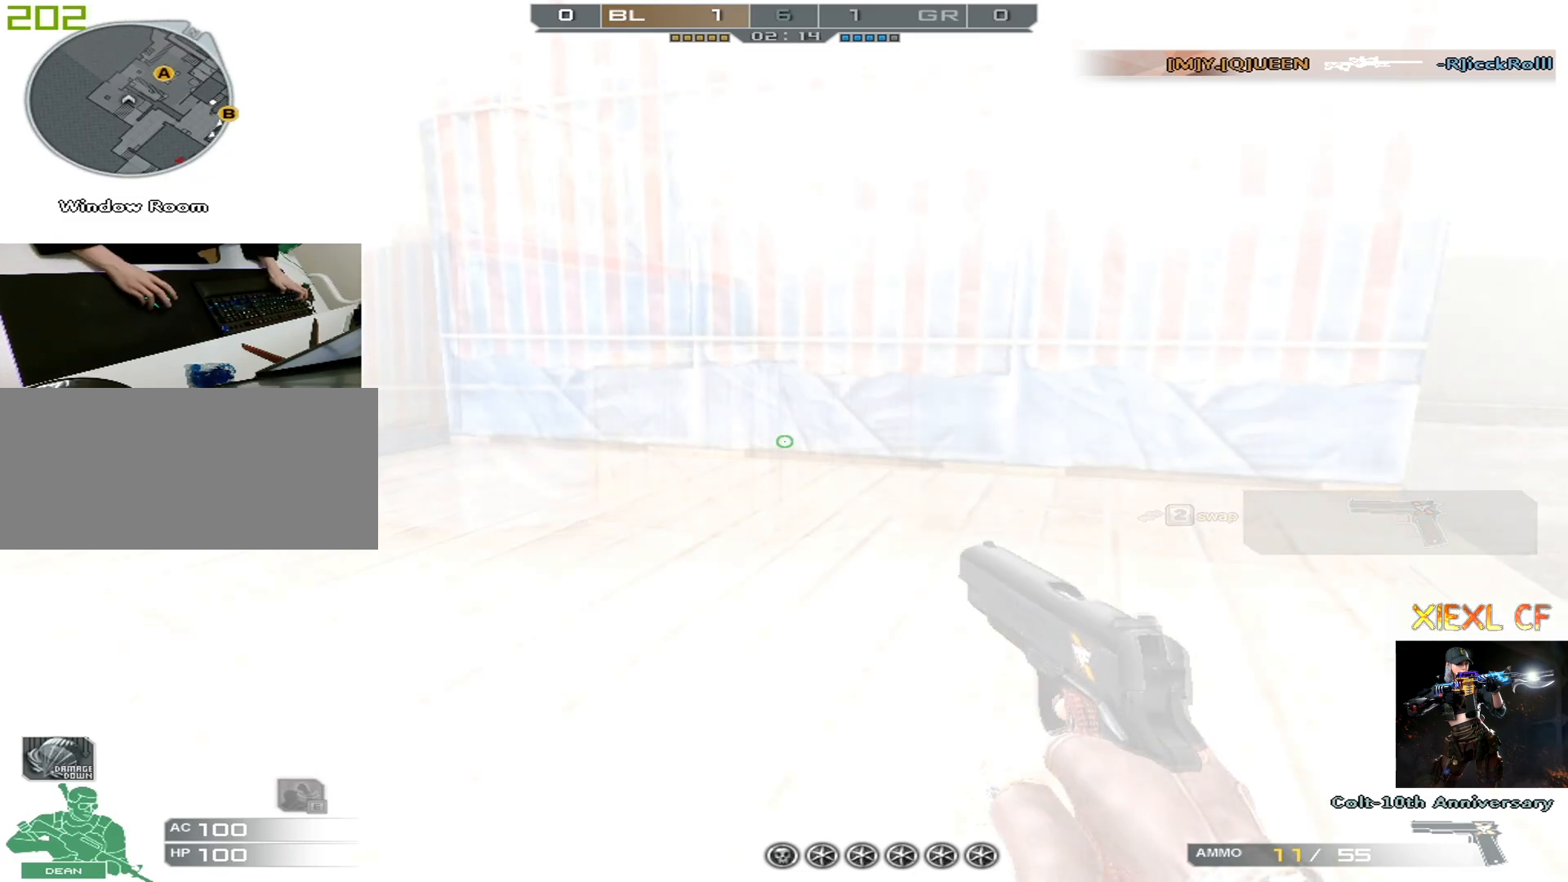
{"keys": ["a"], "mouse": [], "events": [[50, "a", "up"], [334, "a", "down"], [417, "ctrl", "up"]]}
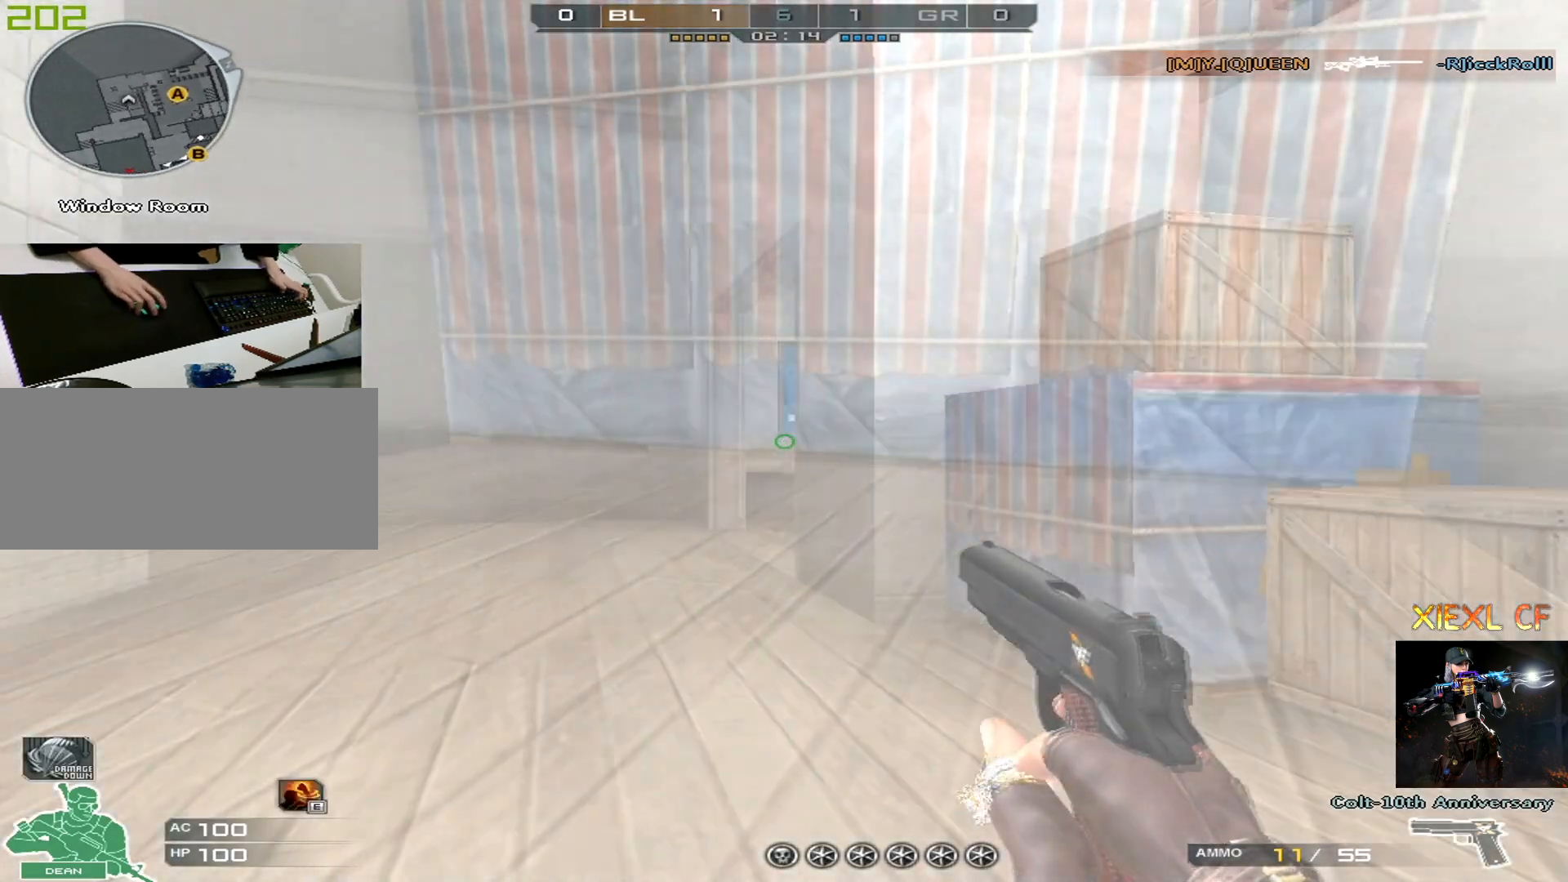
{"keys": ["a"], "mouse": [], "events": [[200, "w", "down"], [300, "w", "up"], [383, "w", "down"], [483, "w", "up"]]}
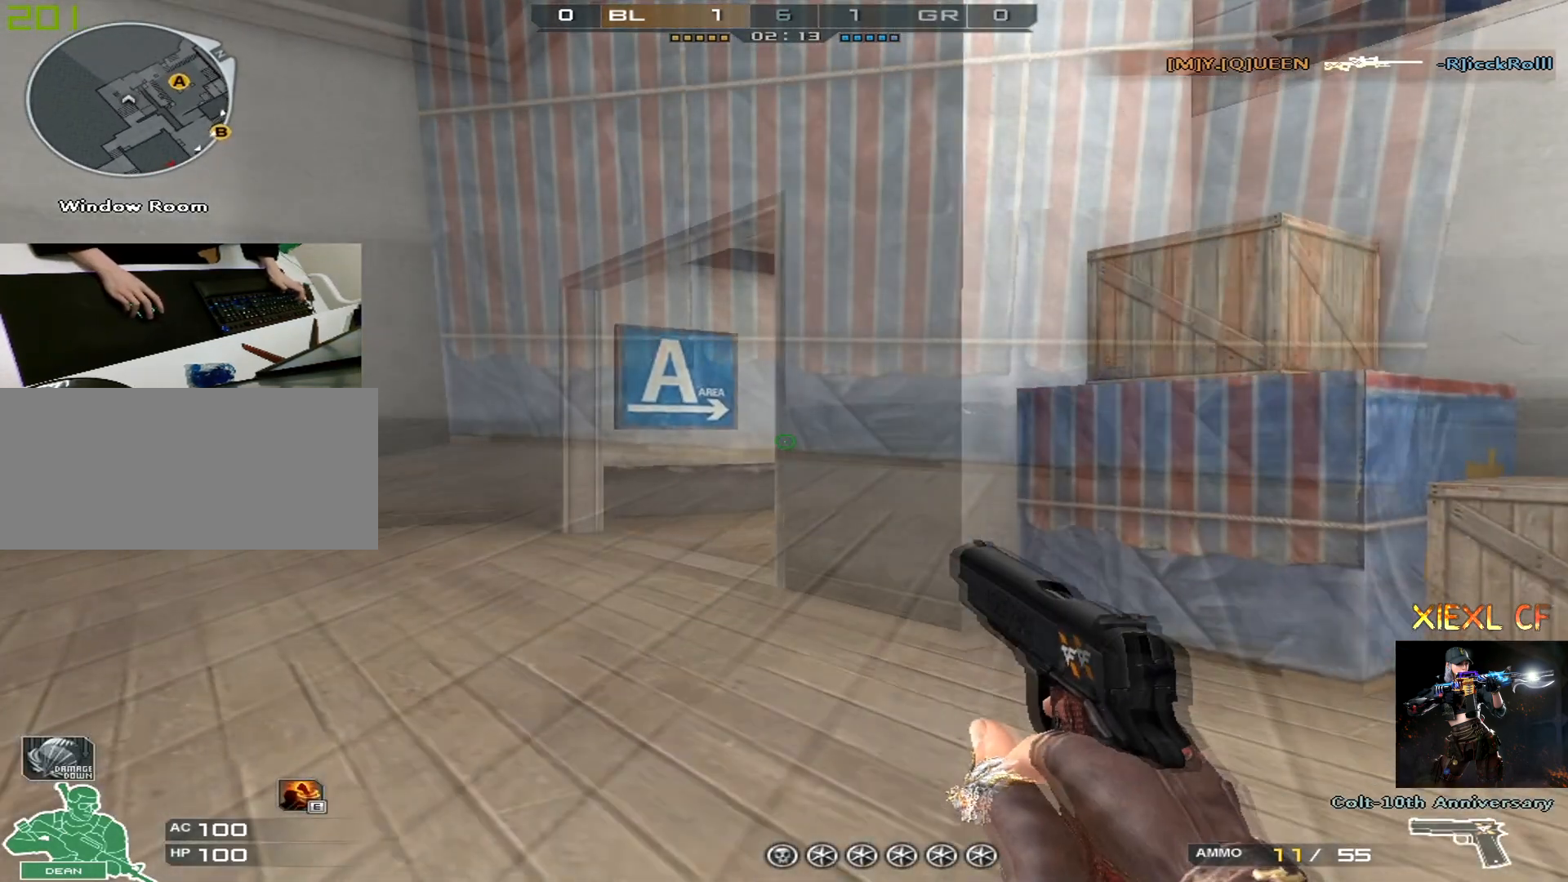
{"keys": ["a"], "mouse": [], "events": [[401, "q", "down"], [501, "q", "up"]]}
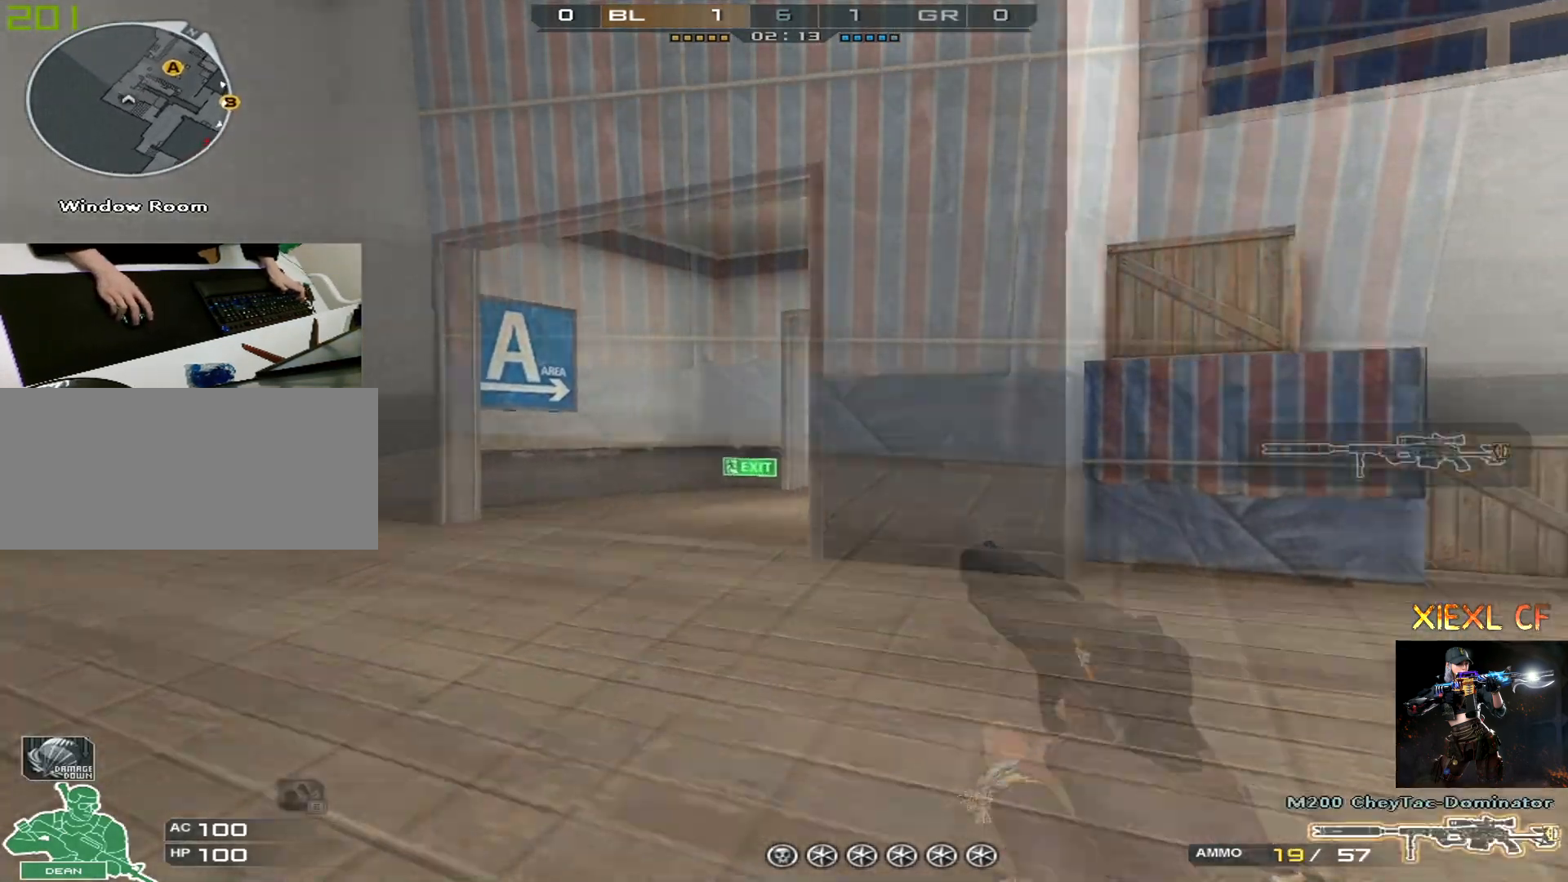
{"keys": ["a", "w"], "mouse": [], "events": [[50, "ctrl", "down"], [183, "d", "down"], [233, "a", "up"], [283, "ctrl", "up"], [283, "w", "down"], [333, "a", "down"], [367, "d", "up"]]}
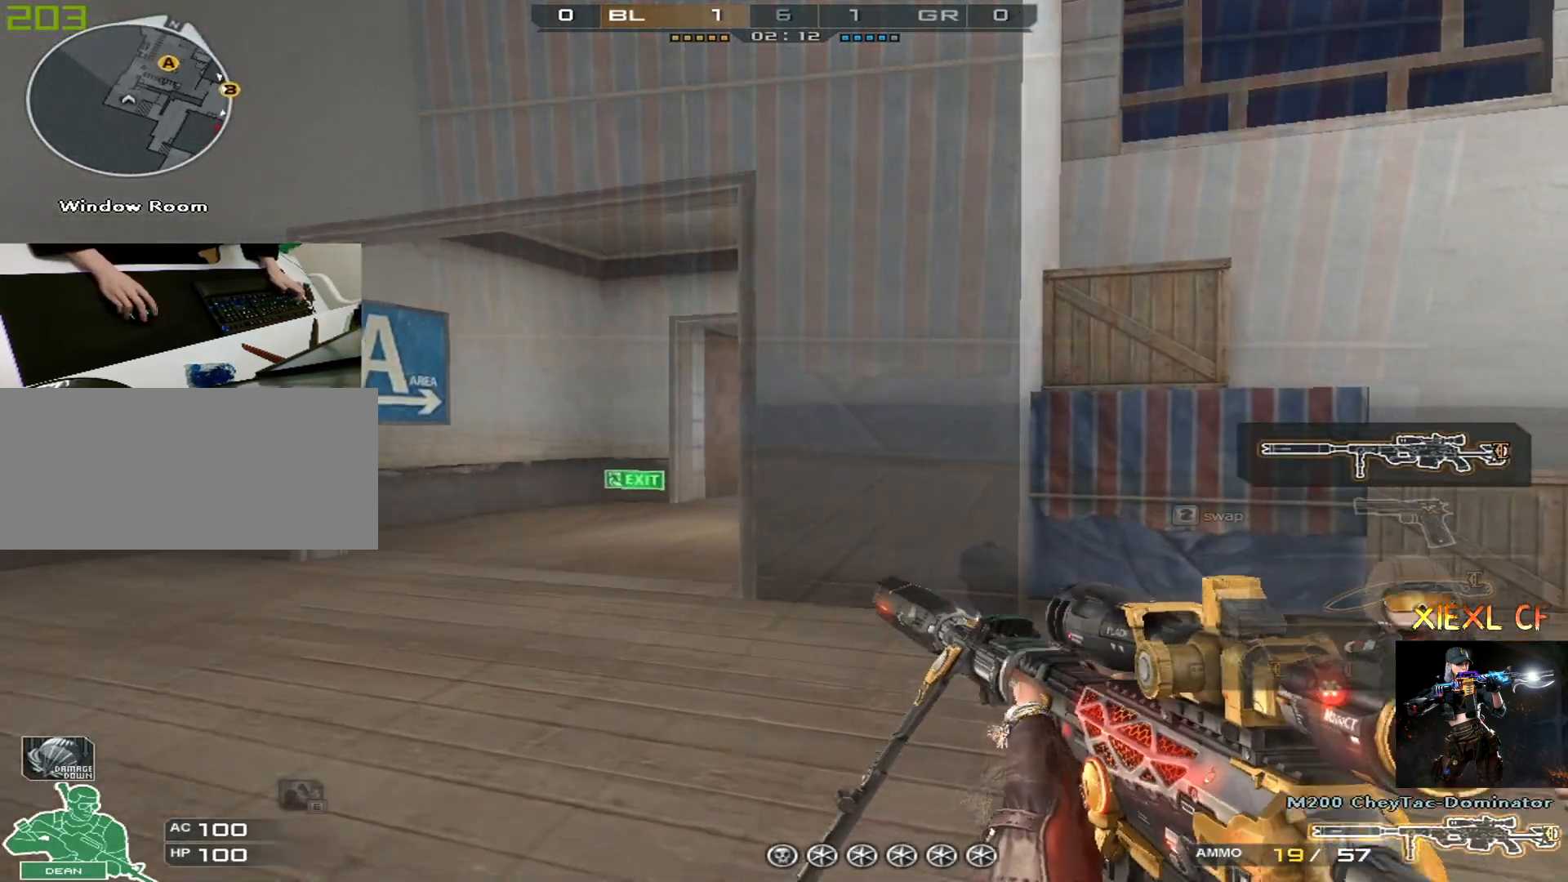
{"keys": ["d"], "mouse": [], "events": [[17, "a", "up"], [17, "d", "down"], [67, "w", "up"], [100, "a", "down"], [150, "d", "up"], [200, "d", "down"], [250, "a", "up"], [300, "a", "down"], [351, "d", "up"], [384, "d", "down"], [484, "a", "up"]]}
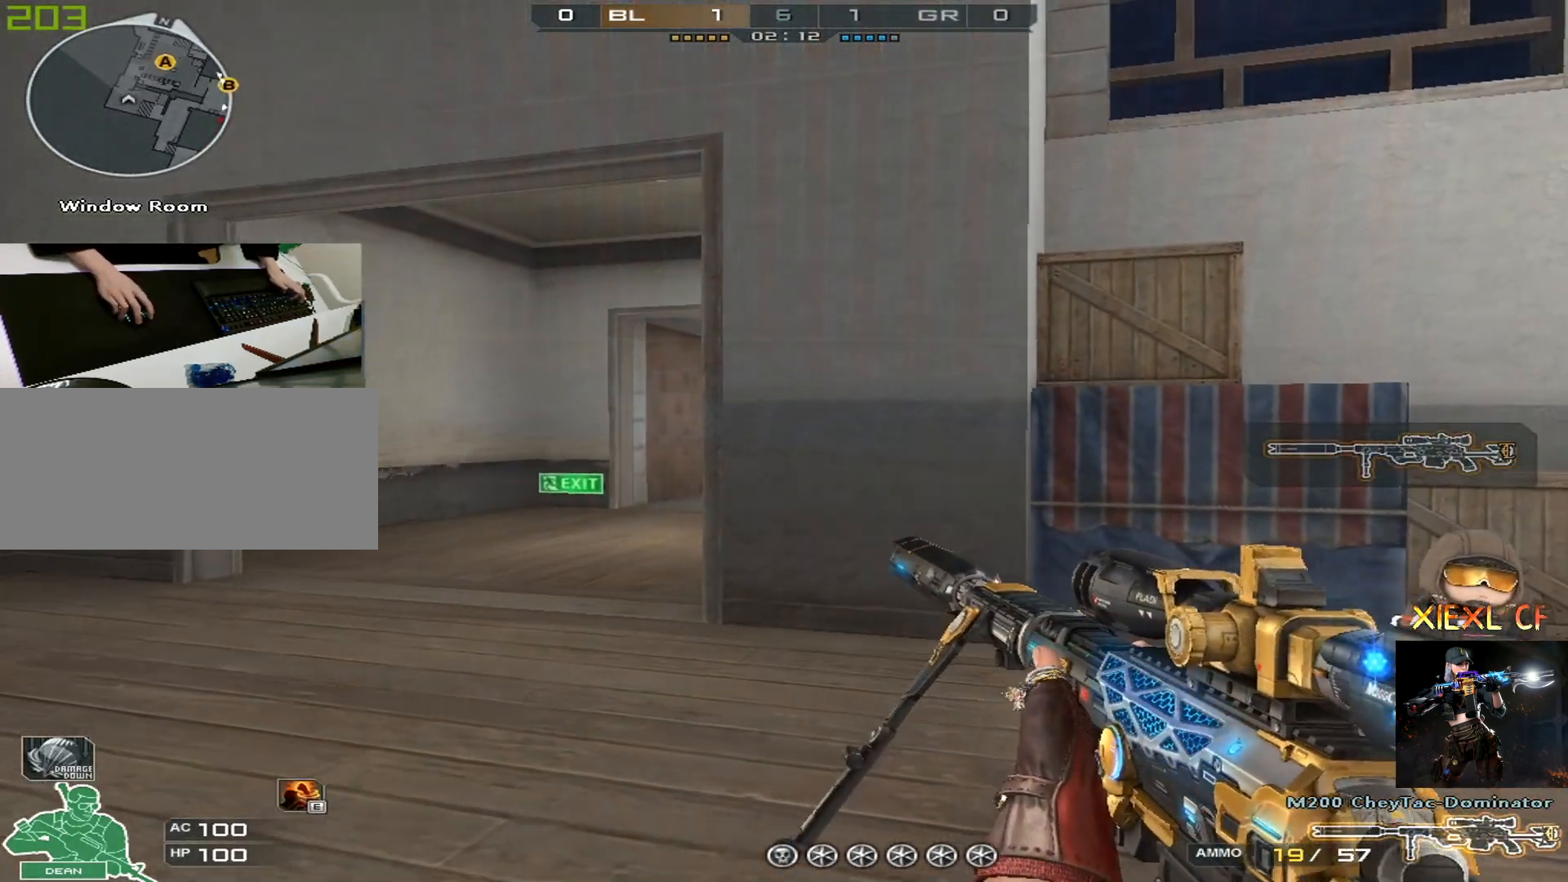
{"keys": ["a"], "mouse": [], "events": [[33, "a", "down"], [116, "d", "up"], [267, "w", "down"], [450, "w", "up"]]}
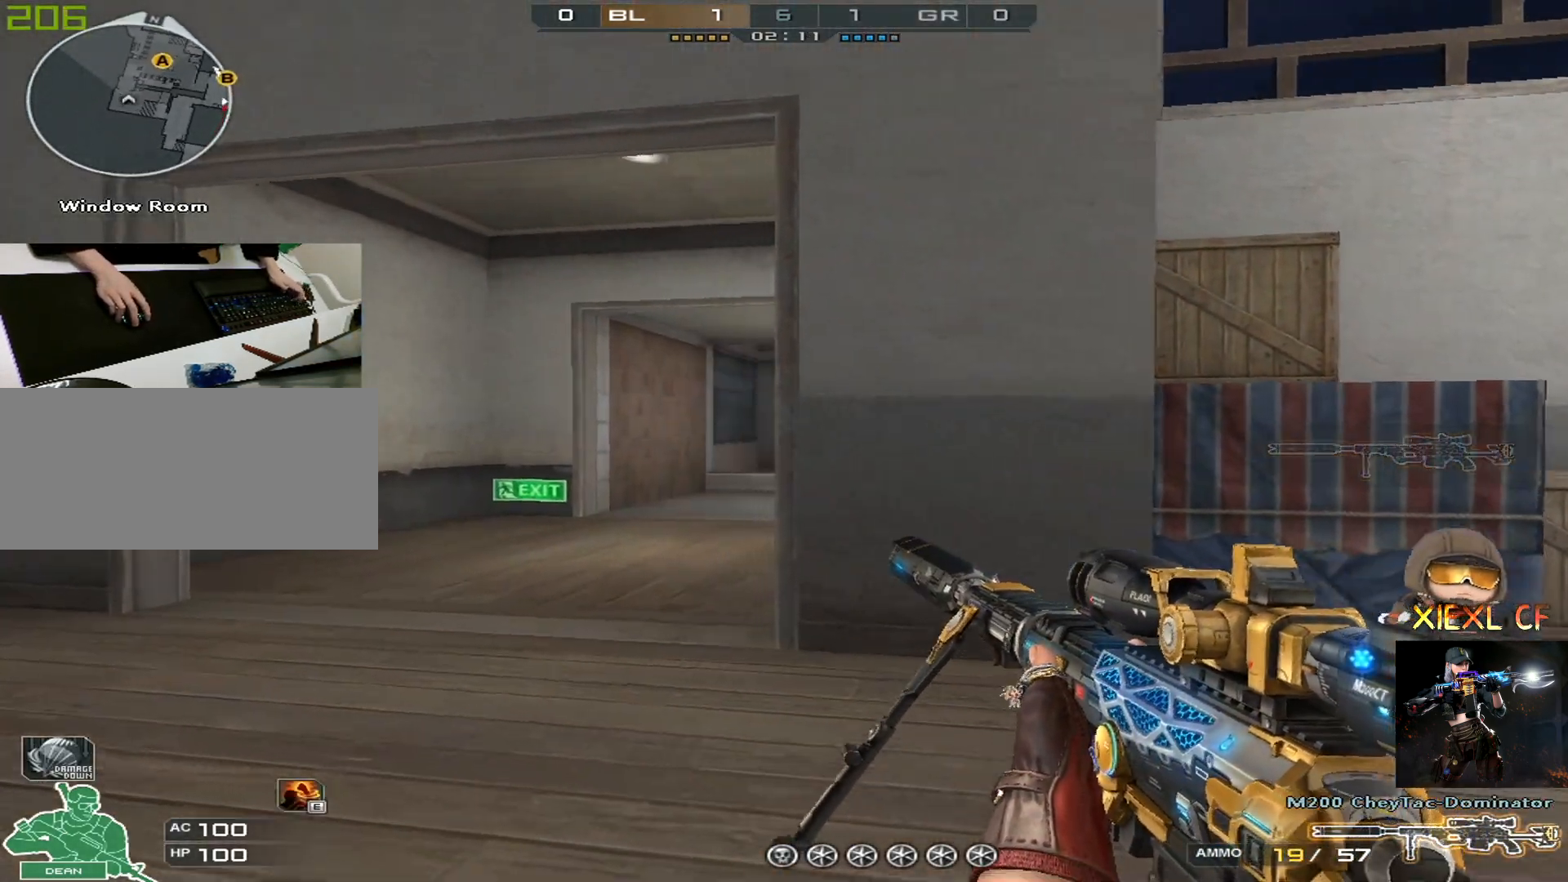
{"keys": ["a", "ctrl"], "mouse": [], "events": [[50, "ctrl", "down"], [134, "mouse_right", "down"], [234, "mouse_right", "up"]]}
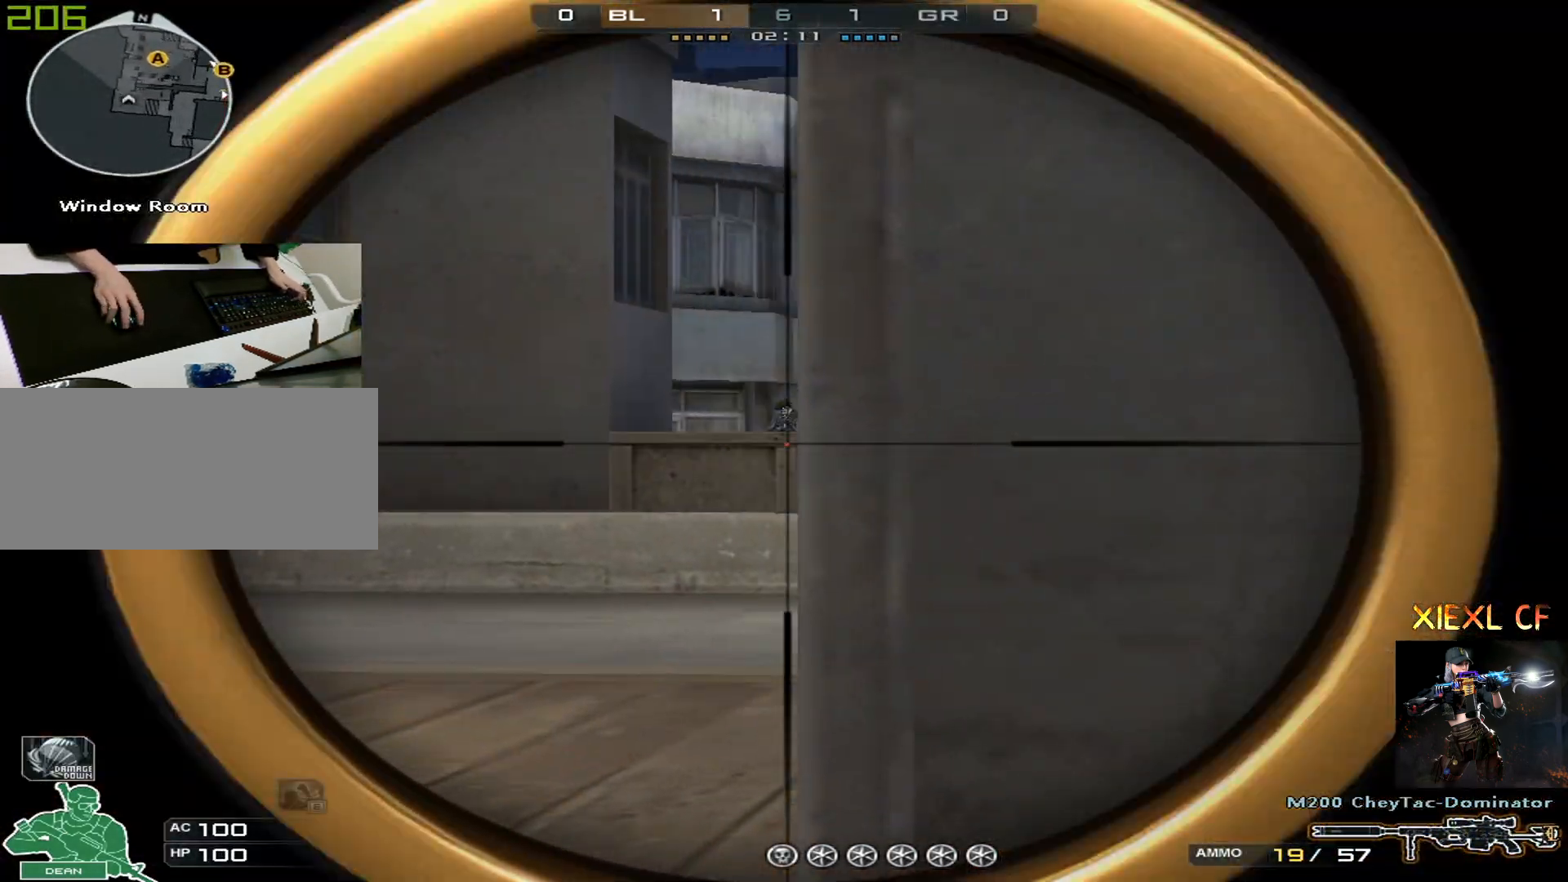
{"keys": ["ctrl"], "mouse": [], "events": [[66, "a", "up"], [200, "d", "down"], [200, "mouse_right", "down"], [250, "mouse_right", "up"], [350, "d", "up"]]}
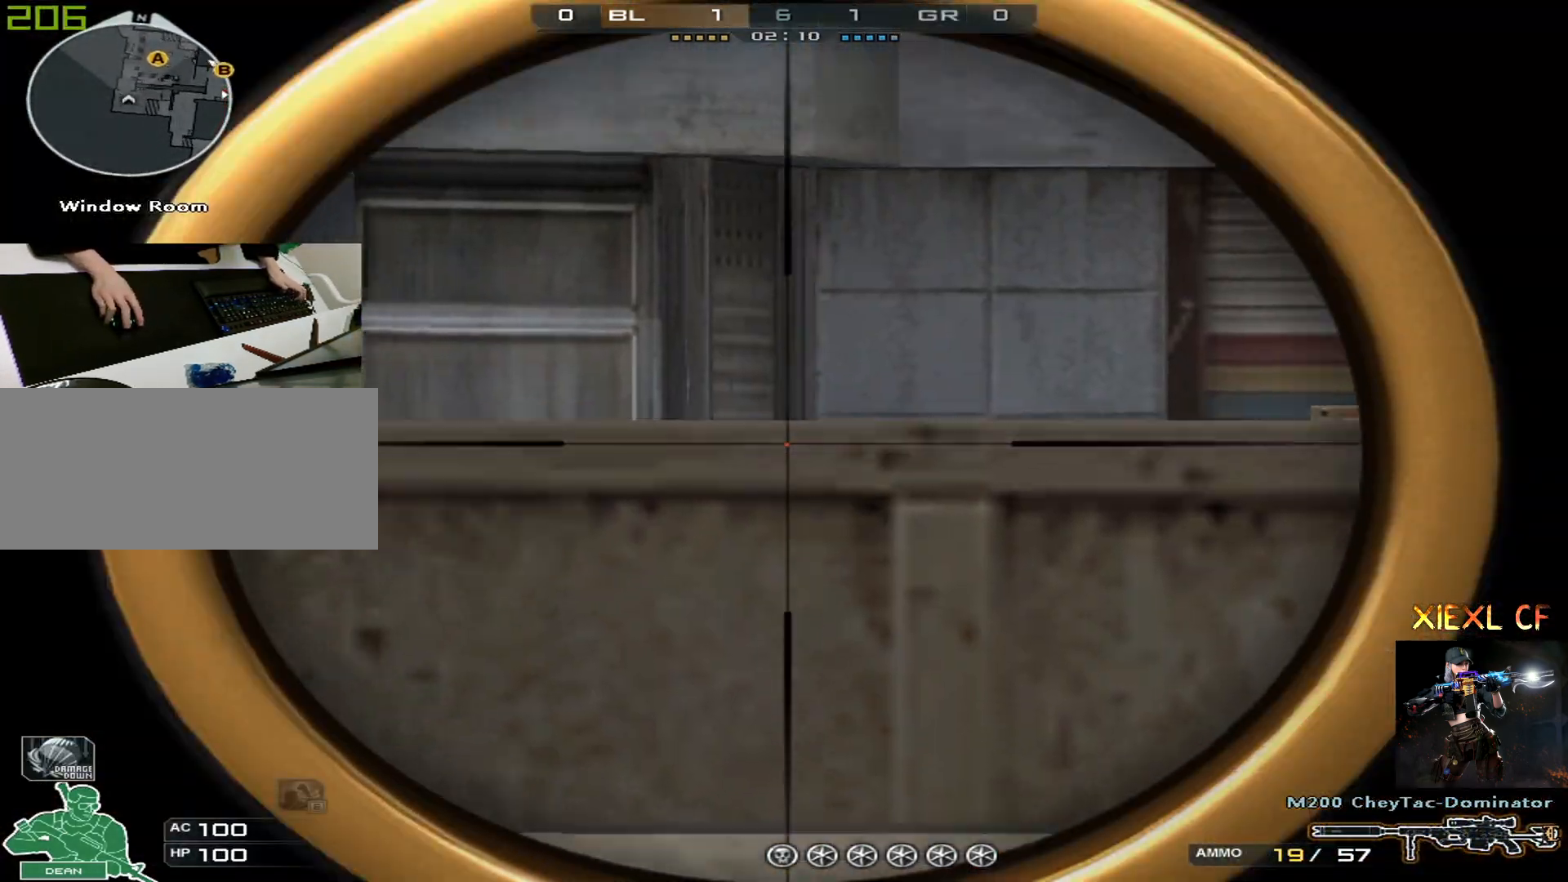
{"keys": ["a", "d"], "mouse": [], "events": [[117, "d", "down"], [117, "mouse_left", "down"], [167, "q", "down"], [217, "ctrl", "up"], [217, "mouse_left", "up"], [267, "q", "up"], [317, "q", "down"], [401, "q", "up"], [501, "a", "down"]]}
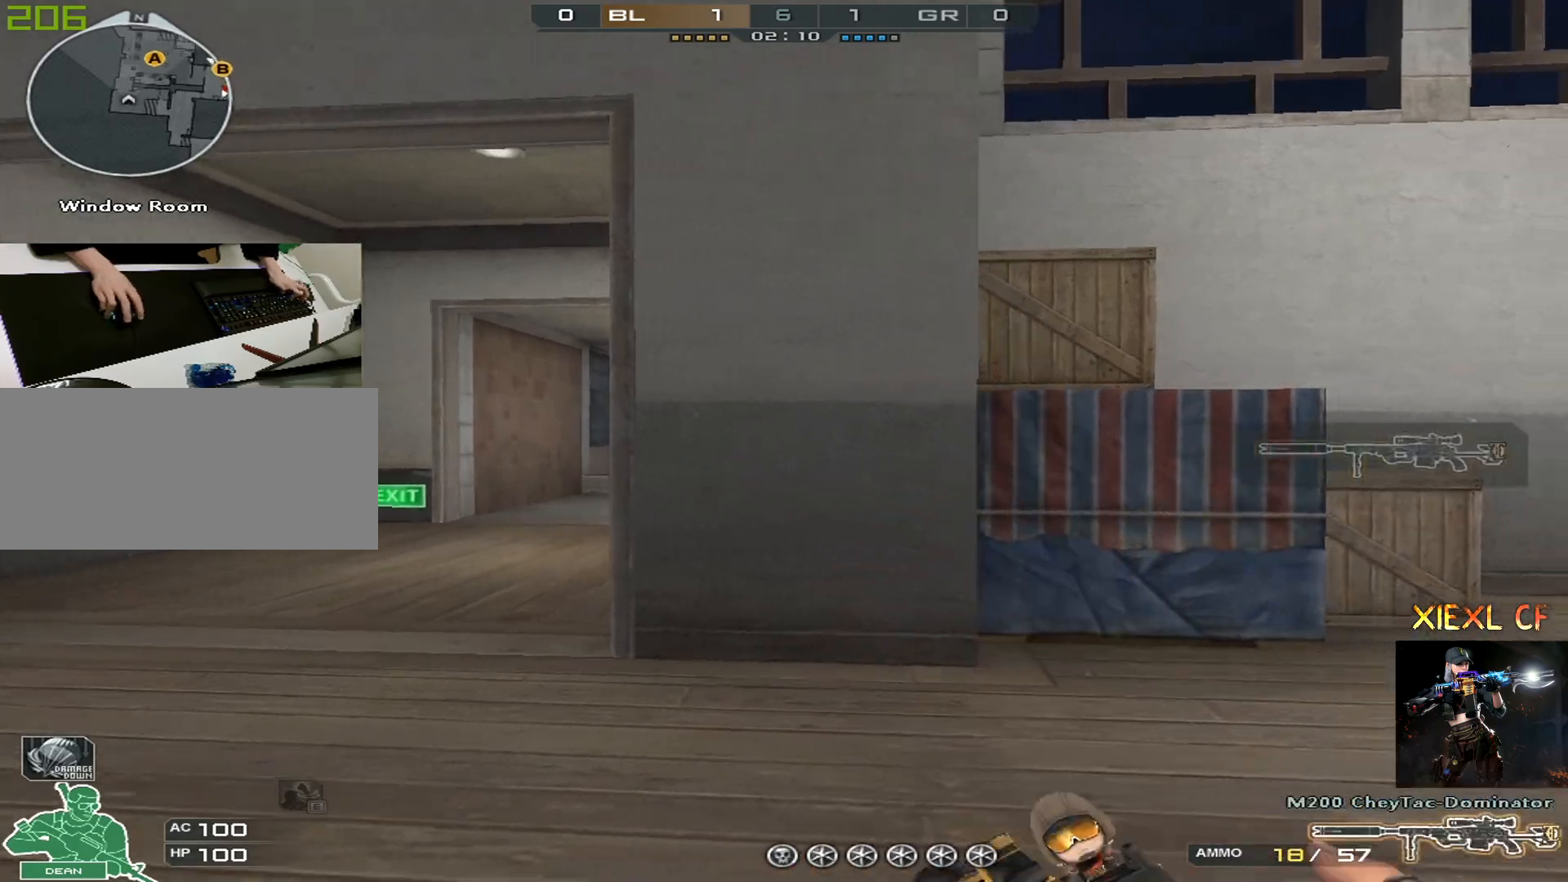
{"keys": ["a", "s"], "mouse": [], "events": [[50, "d", "up"], [183, "a", "up"], [183, "d", "down"], [333, "s", "down"], [467, "a", "down"], [467, "d", "up"]]}
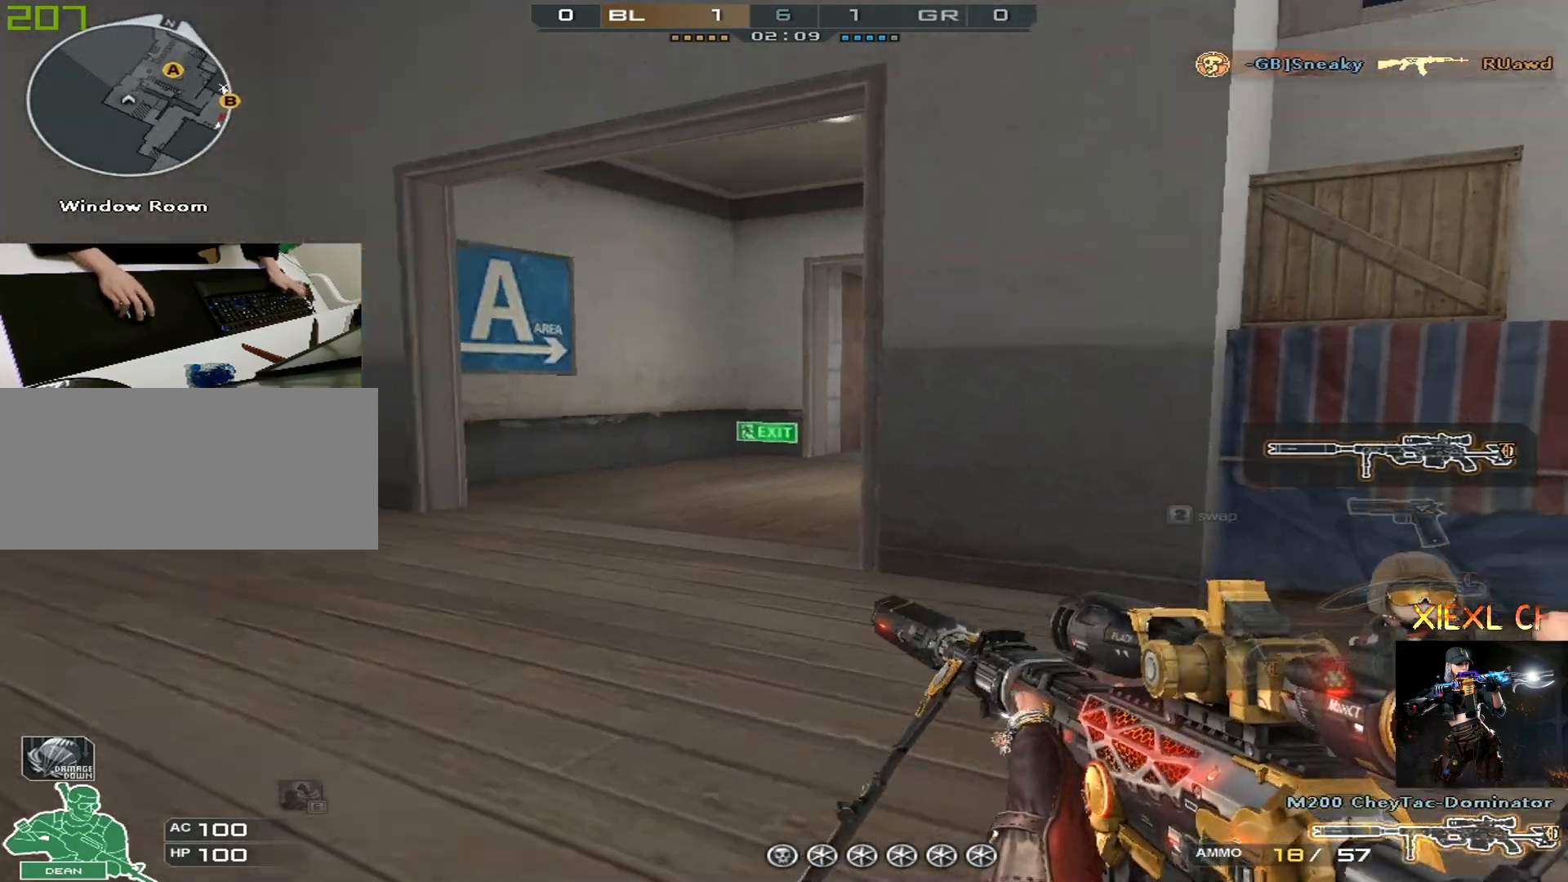
{"keys": ["a"], "mouse": [], "events": [[100, "4", "down"], [250, "4", "up"], [434, "s", "up"]]}
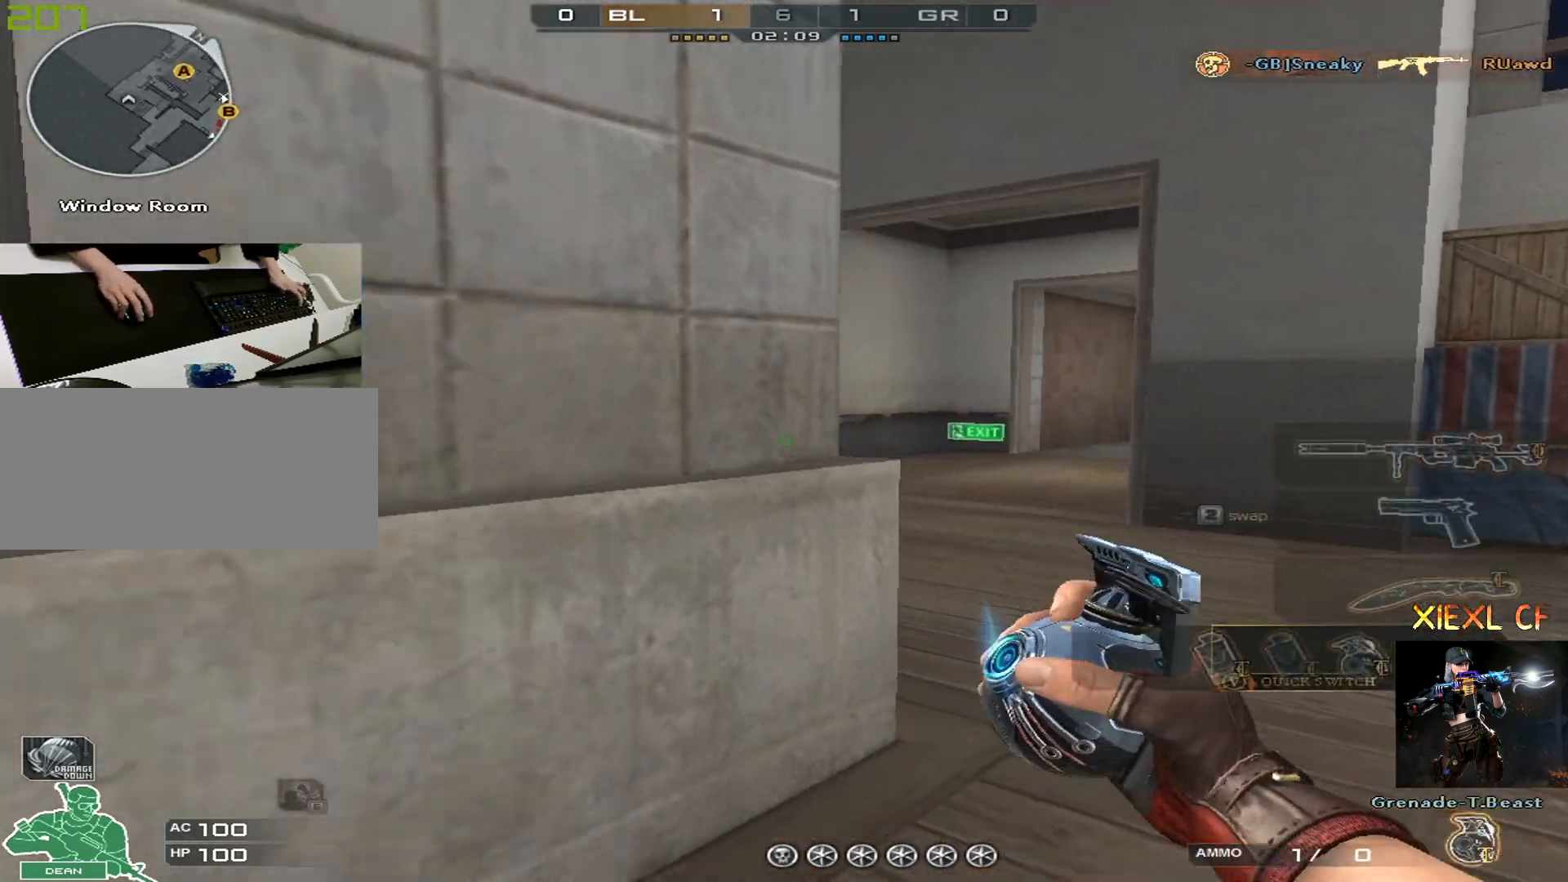
{"keys": ["d"], "mouse": [], "events": [[33, "2", "down"], [116, "2", "up"], [166, "1", "down"], [267, "1", "up"], [400, "a", "up"], [400, "d", "down"], [450, "ctrl", "down"], [500, "ctrl", "up"]]}
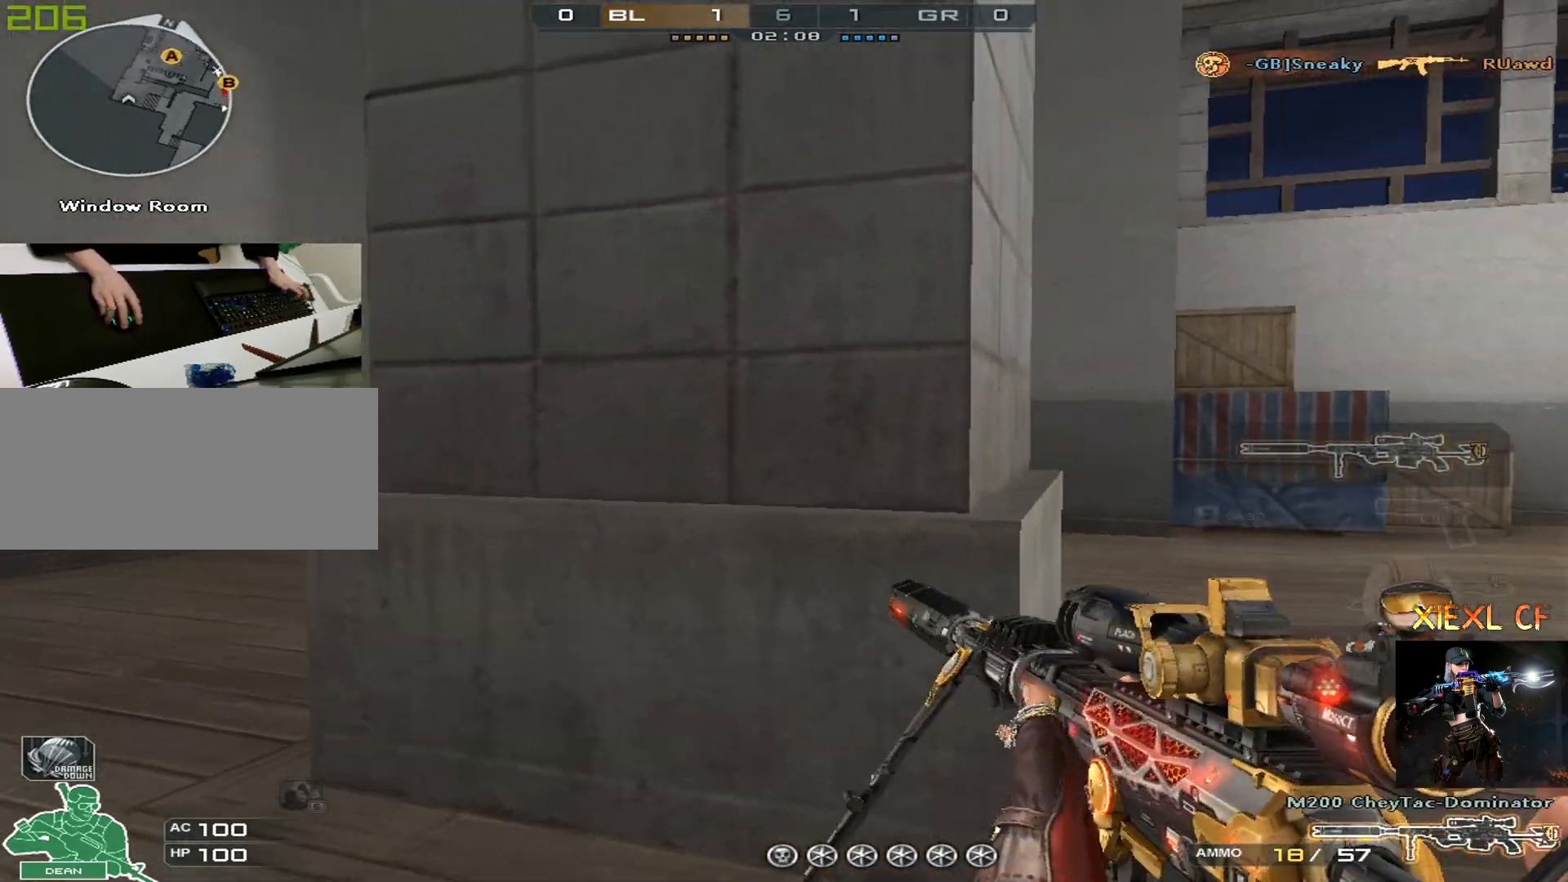
{"keys": ["a"], "mouse": [], "events": [[50, "a", "down"], [100, "ctrl", "down"], [100, "d", "up"], [184, "ctrl", "up"]]}
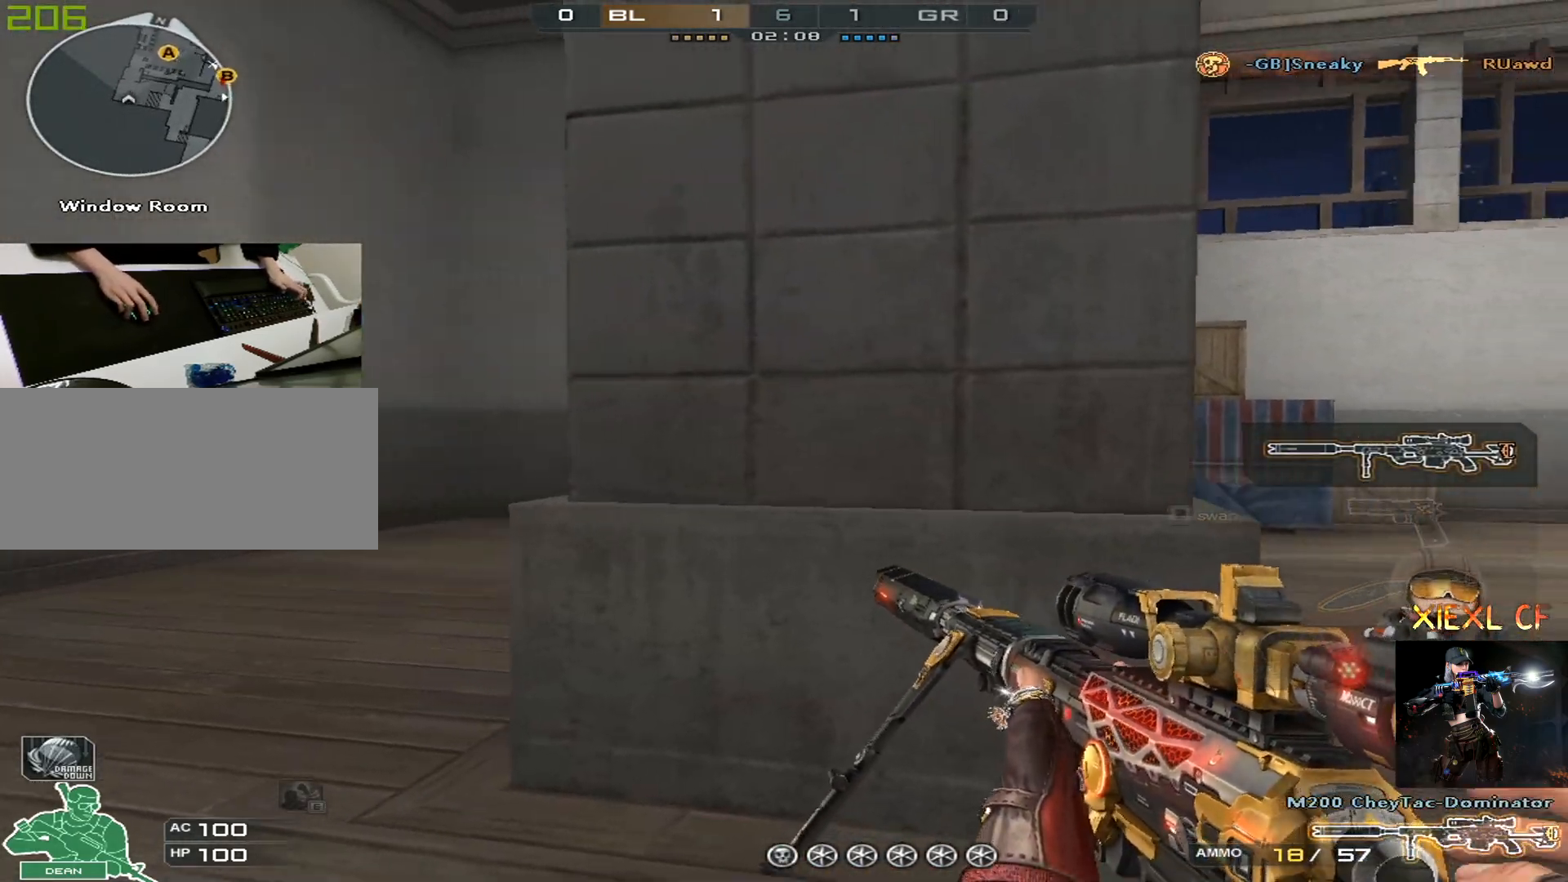
{"keys": ["a"], "mouse": [], "events": [[16, "ctrl", "down"], [150, "d", "down"], [200, "ctrl", "up"], [300, "d", "up"]]}
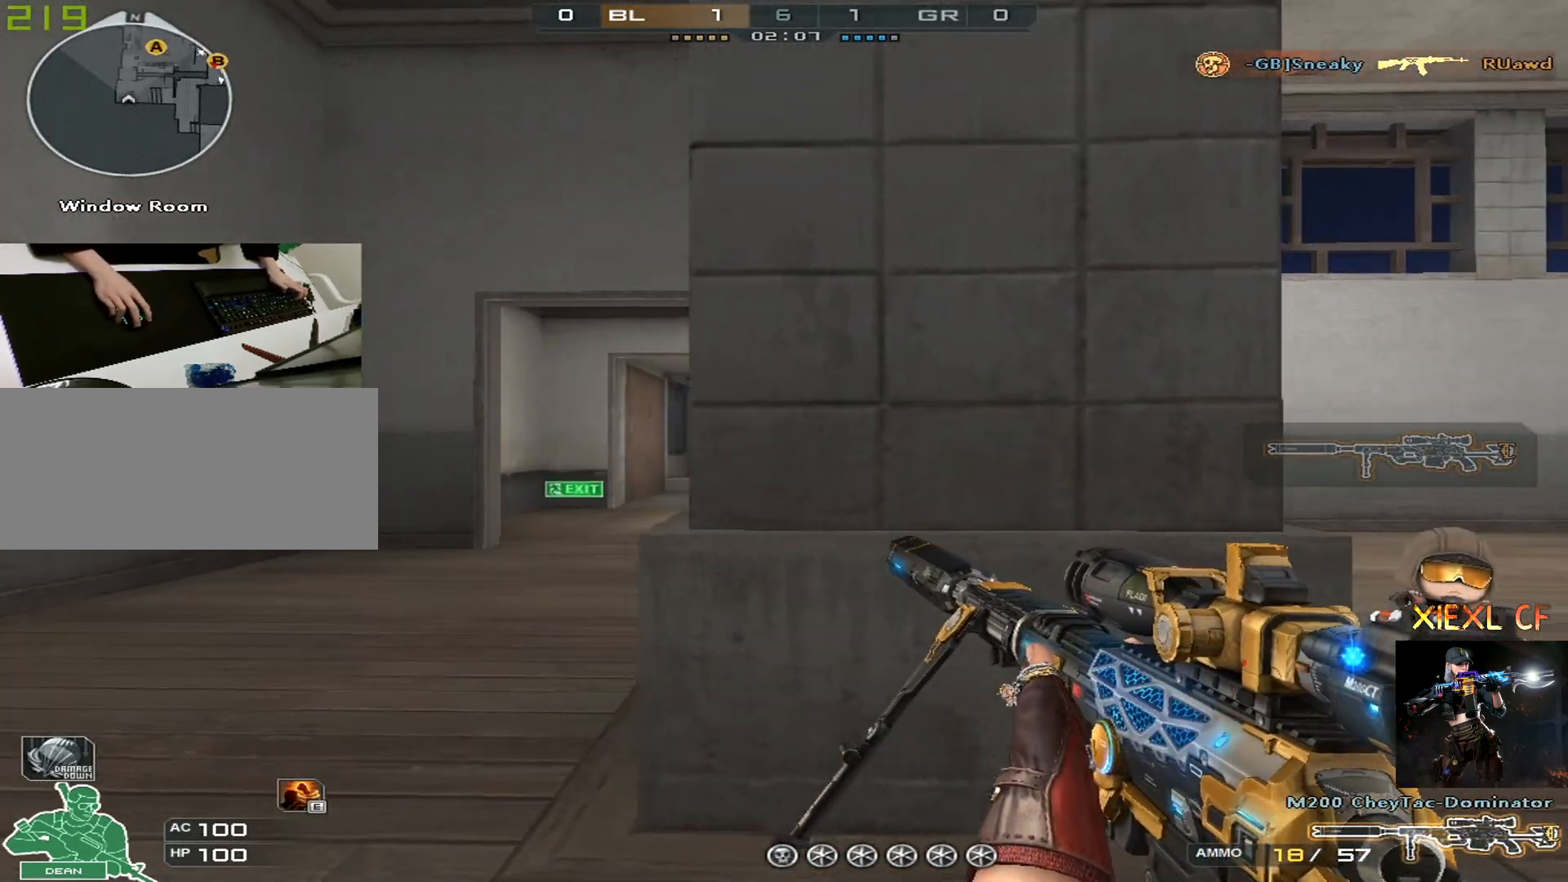
{"keys": ["a", "d"], "mouse": [], "events": [[167, "d", "down"], [167, "mouse_right", "down"], [217, "a", "up"], [267, "mouse_right", "up"], [401, "a", "down"], [451, "d", "up"], [501, "d", "down"]]}
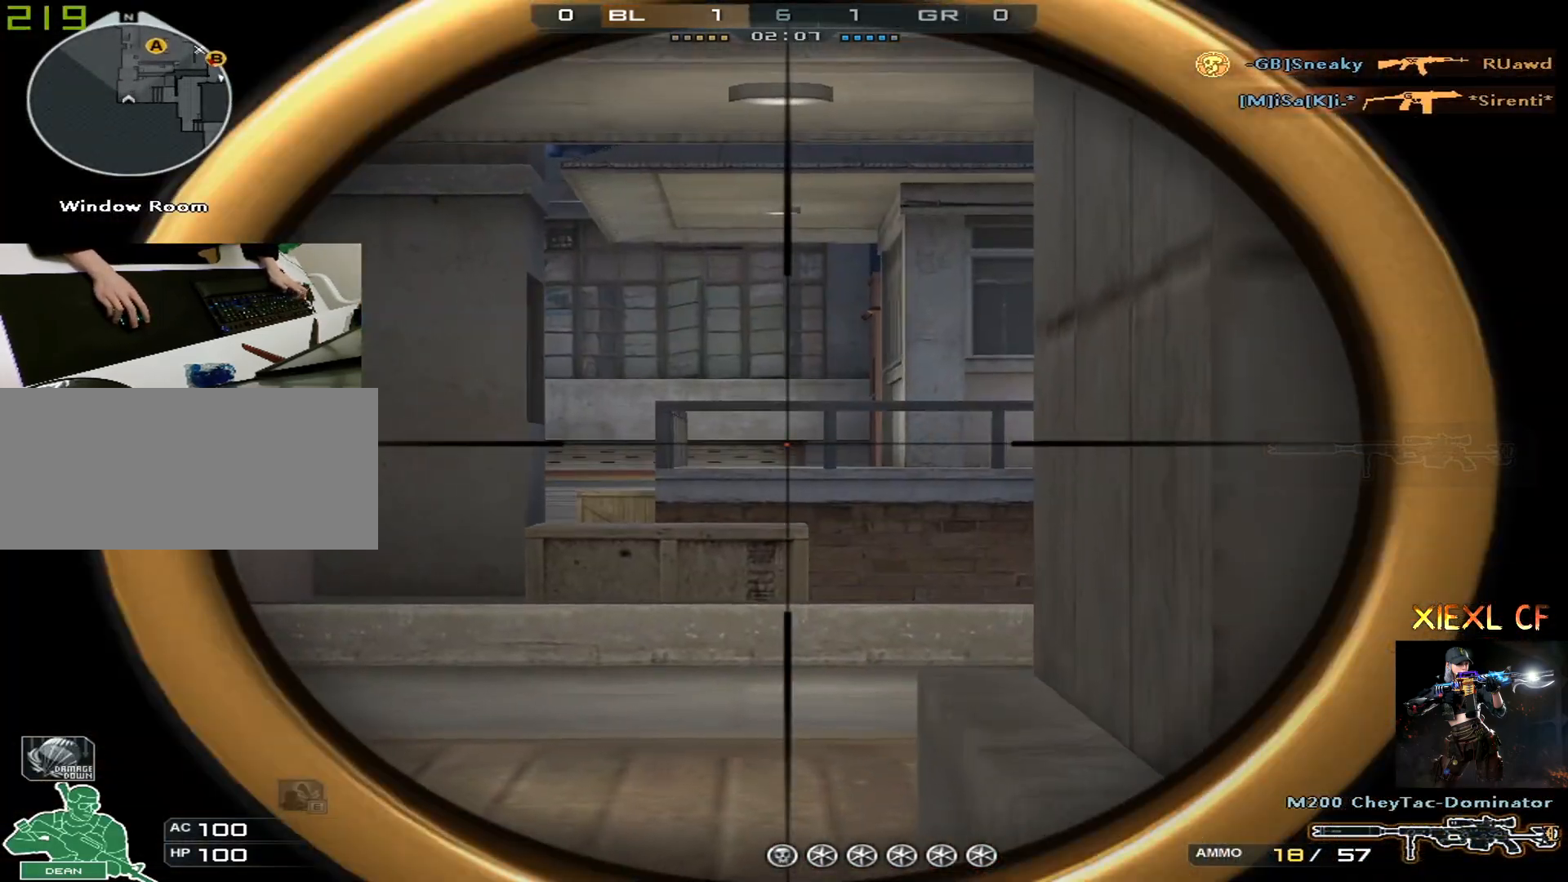
{"keys": ["a", "ctrl"], "mouse": [], "events": [[100, "a", "up"], [367, "a", "down"], [367, "ctrl", "down"], [417, "d", "up"]]}